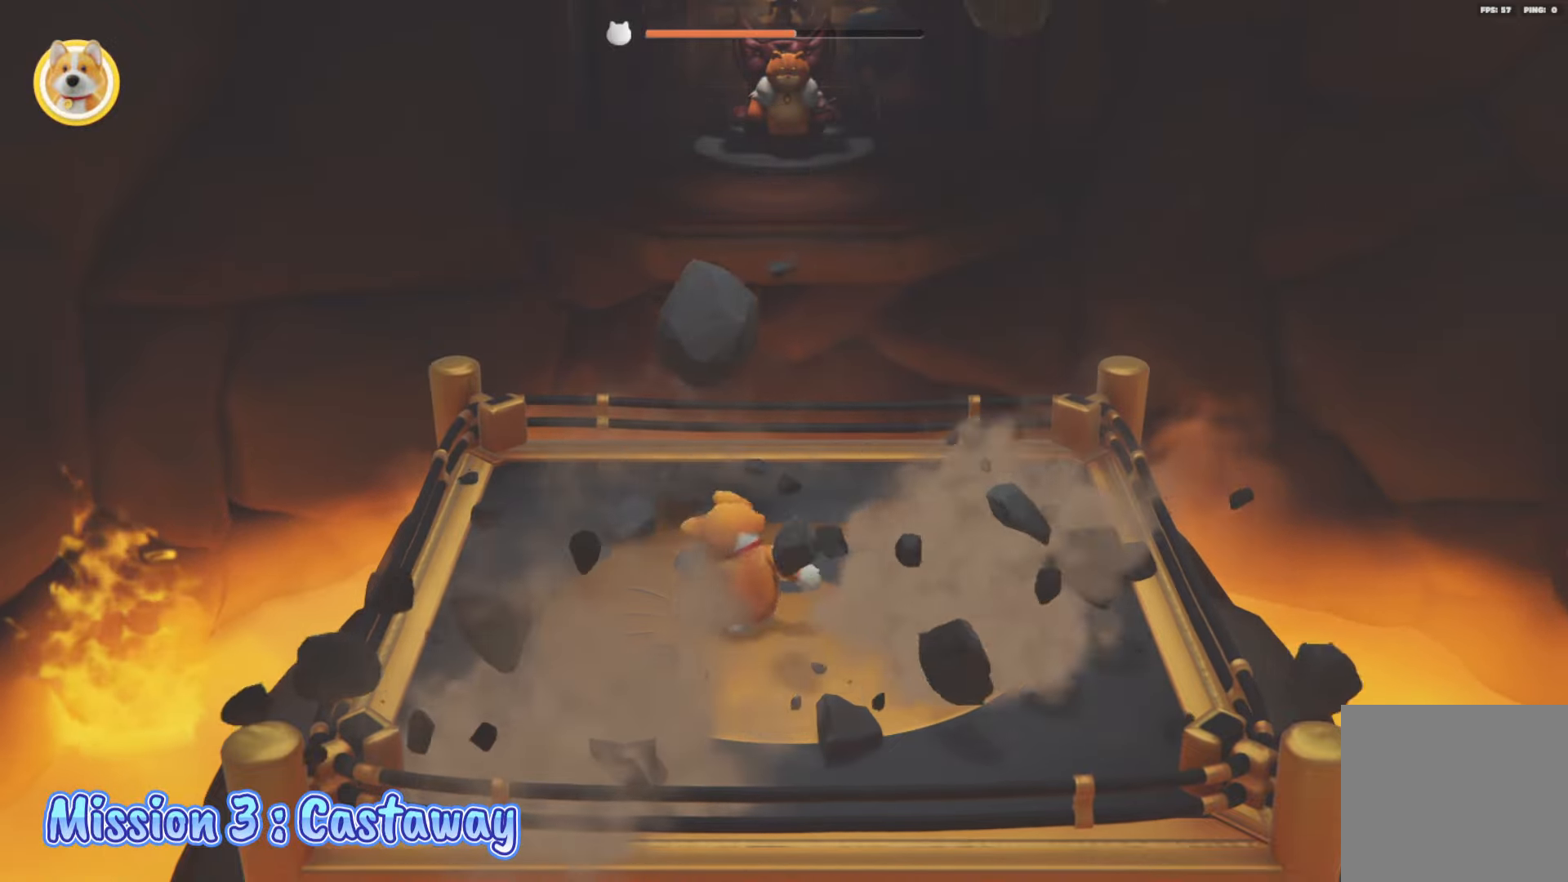
Gameplay with a controller (Xbox layout); each line is a JSON object with the inputs held at the frame after it. "events" lists button and stick changes between this image and that frame as [ms after this image, input, new state], when the widget could be followed in between.
{"buttons": [], "left_stick": "right", "right_stick": "center", "events": [[17, "left_stick", "left"], [117, "left_stick", "down-left"], [250, "left_stick", "down"], [500, "left_stick", "right"]]}
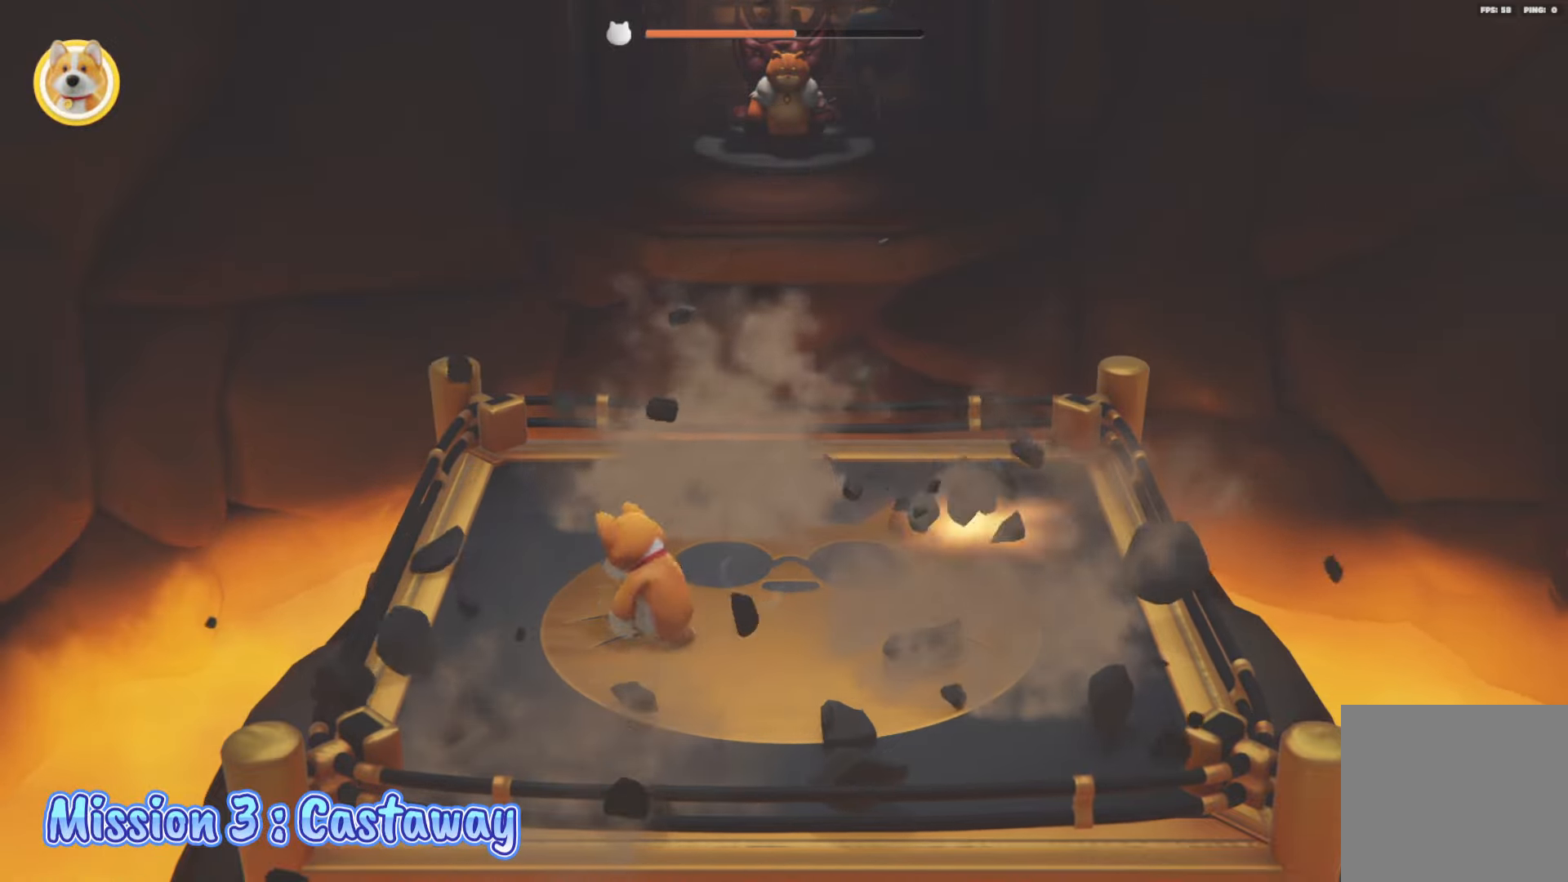
{"buttons": [], "left_stick": "center", "right_stick": "center", "events": [[350, "left_stick", "down-right"], [450, "left_stick", "center"]]}
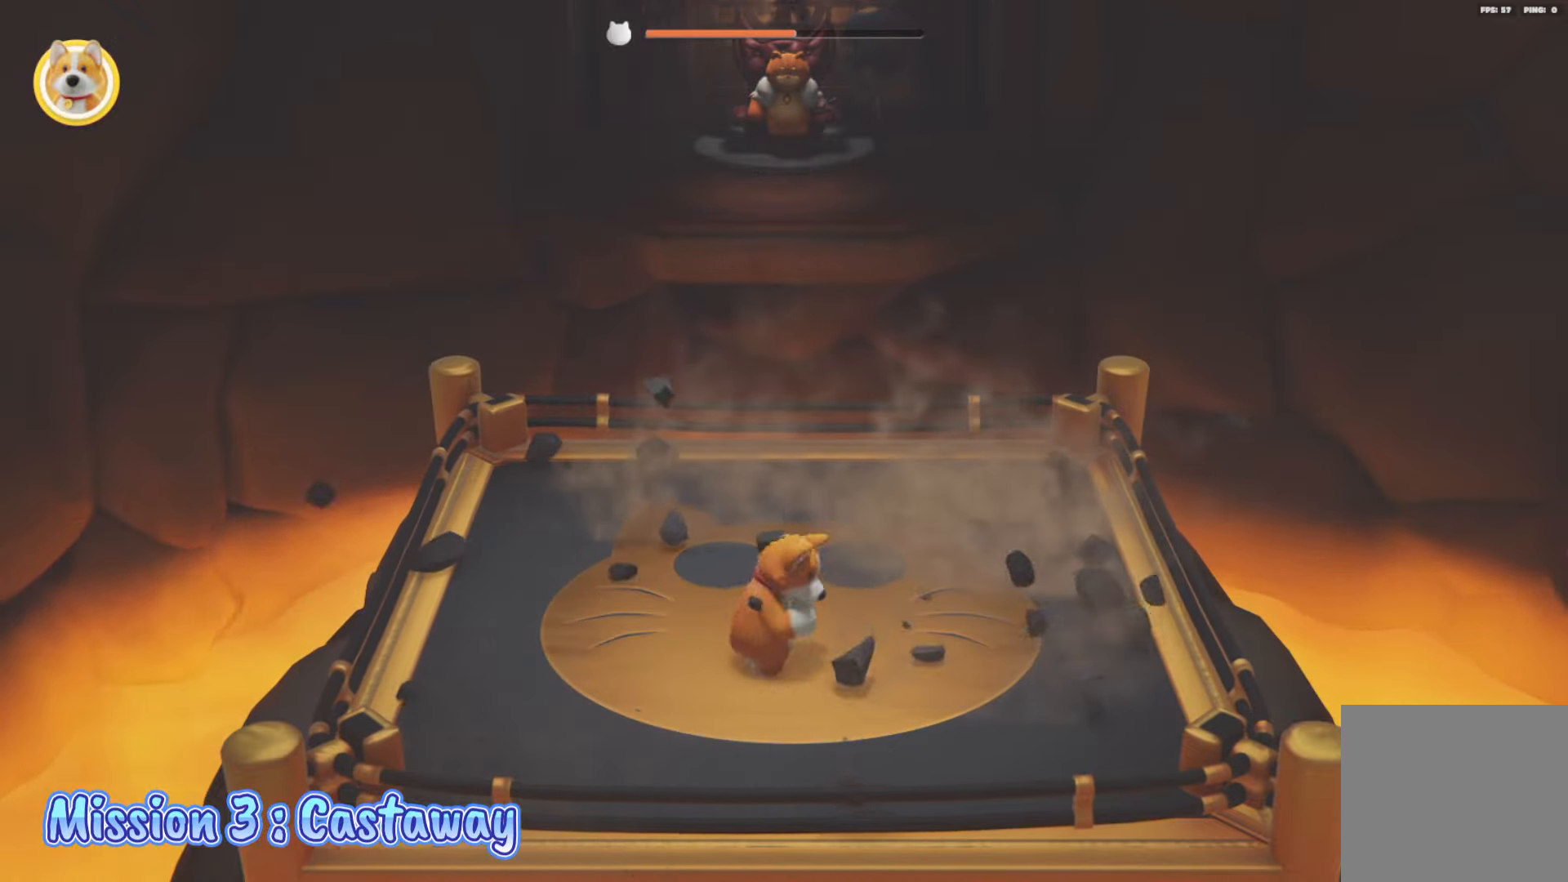
{"buttons": [], "left_stick": "up-left", "right_stick": "center", "events": [[117, "left_stick", "up-left"]]}
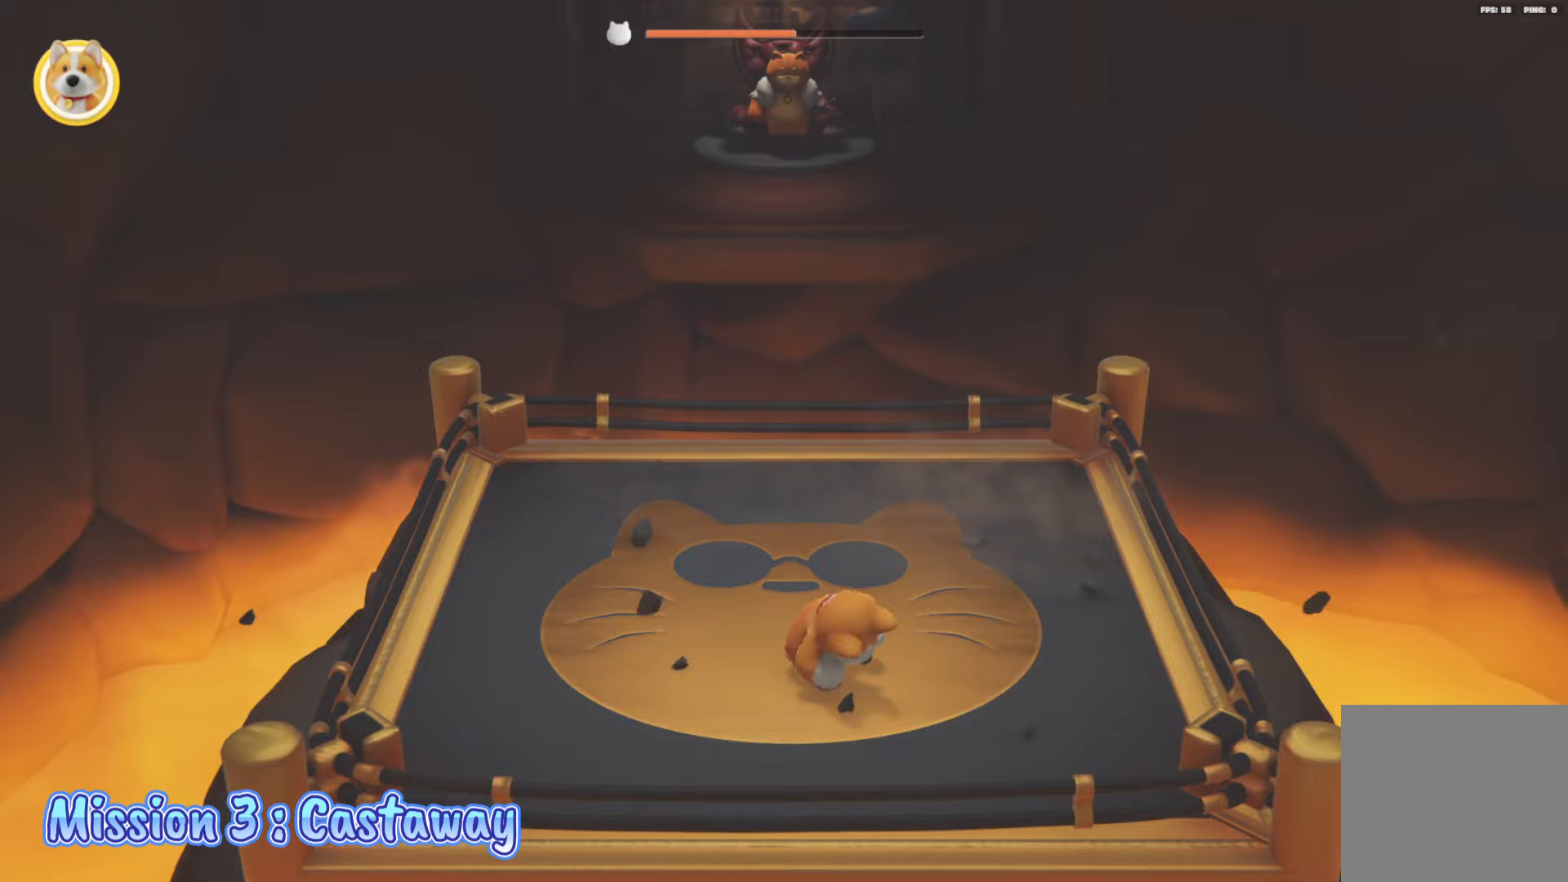
{"buttons": [], "left_stick": "up-left", "right_stick": "center", "events": []}
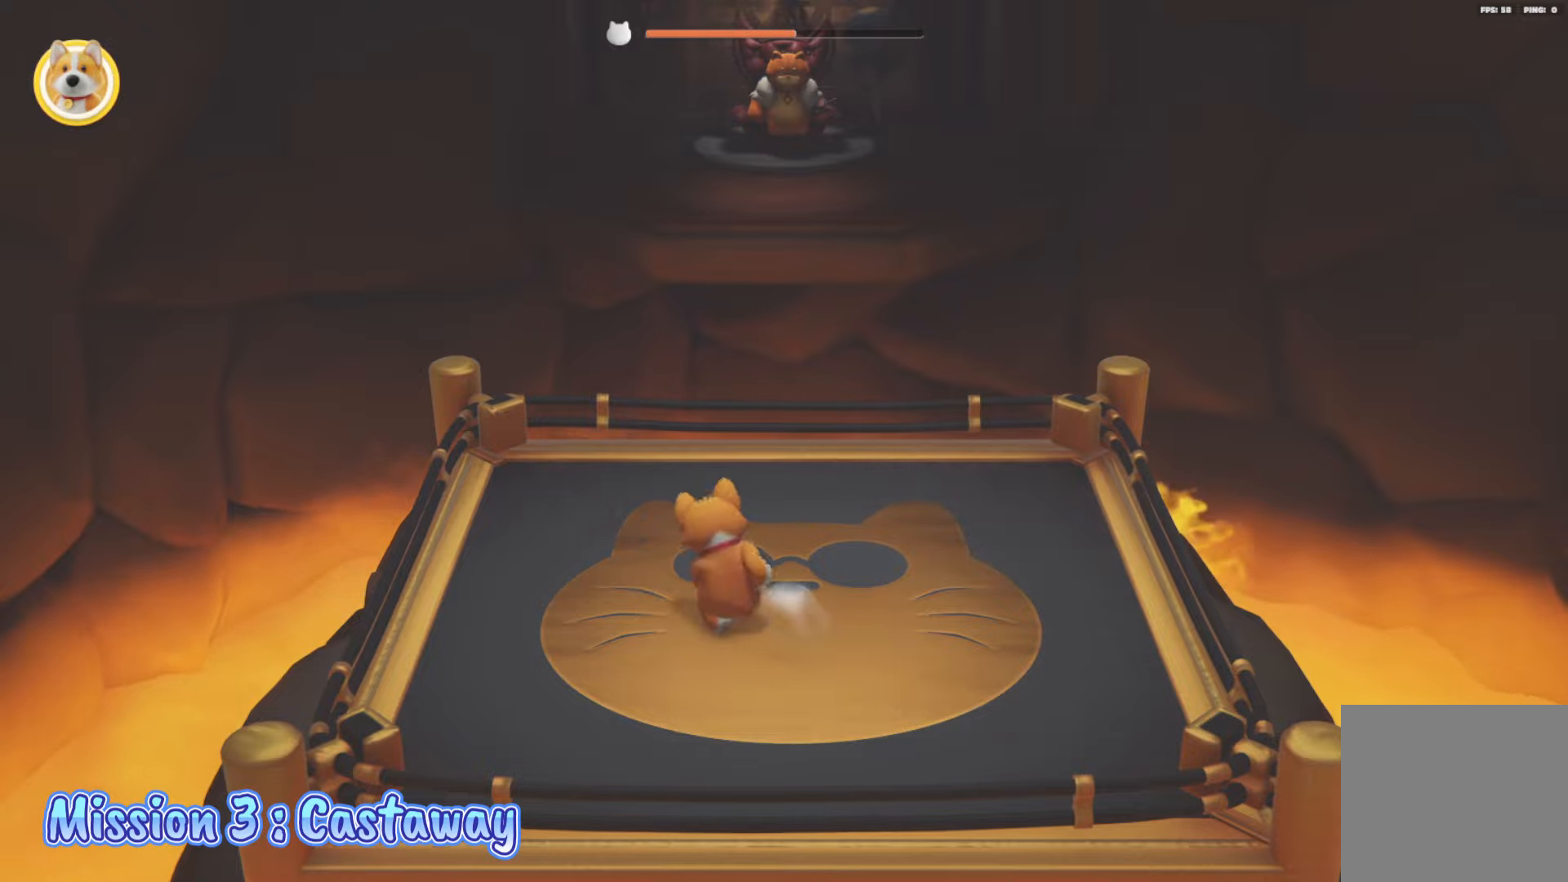
{"buttons": [], "left_stick": "up-left", "right_stick": "center", "events": []}
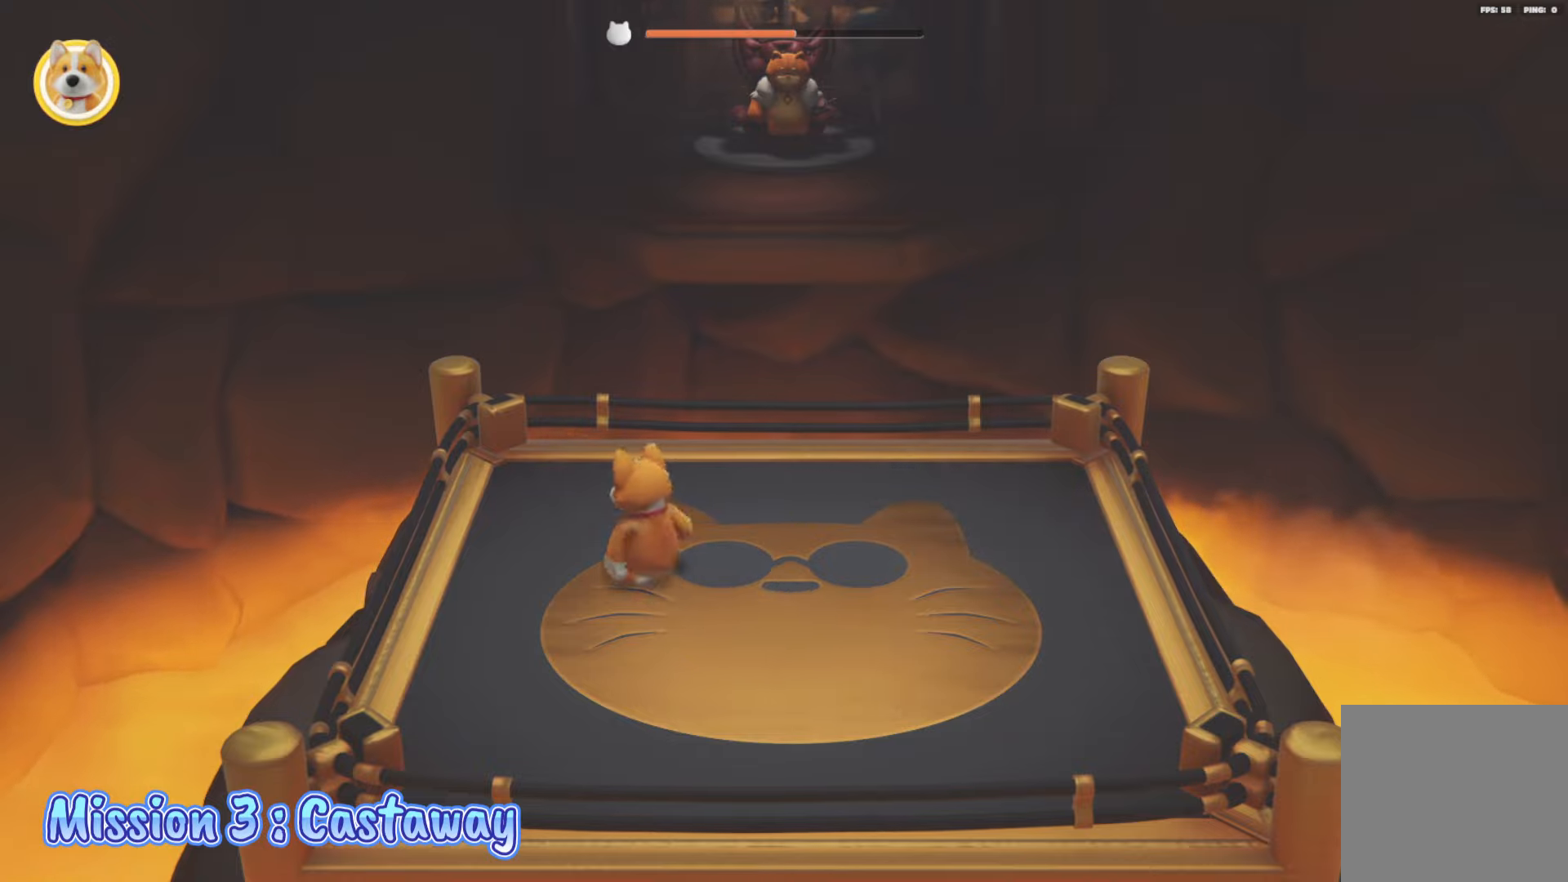
{"buttons": [], "left_stick": "up", "right_stick": "center", "events": [[283, "left_stick", "up"]]}
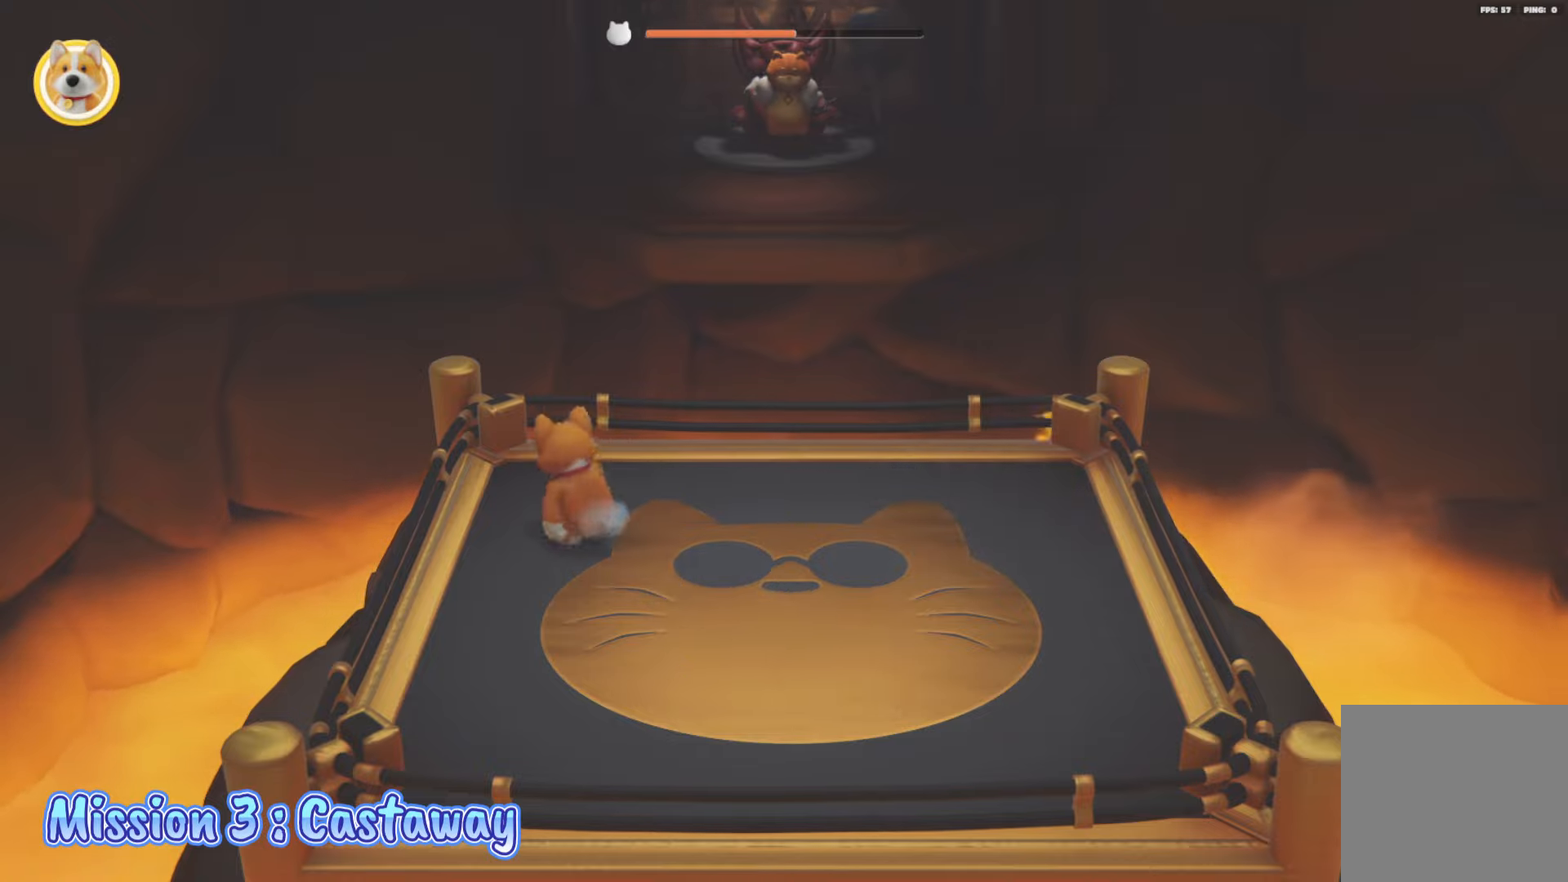
{"buttons": [], "left_stick": "down-right", "right_stick": "center", "events": [[17, "left_stick", "up-right"], [283, "left_stick", "right"], [467, "left_stick", "down-right"]]}
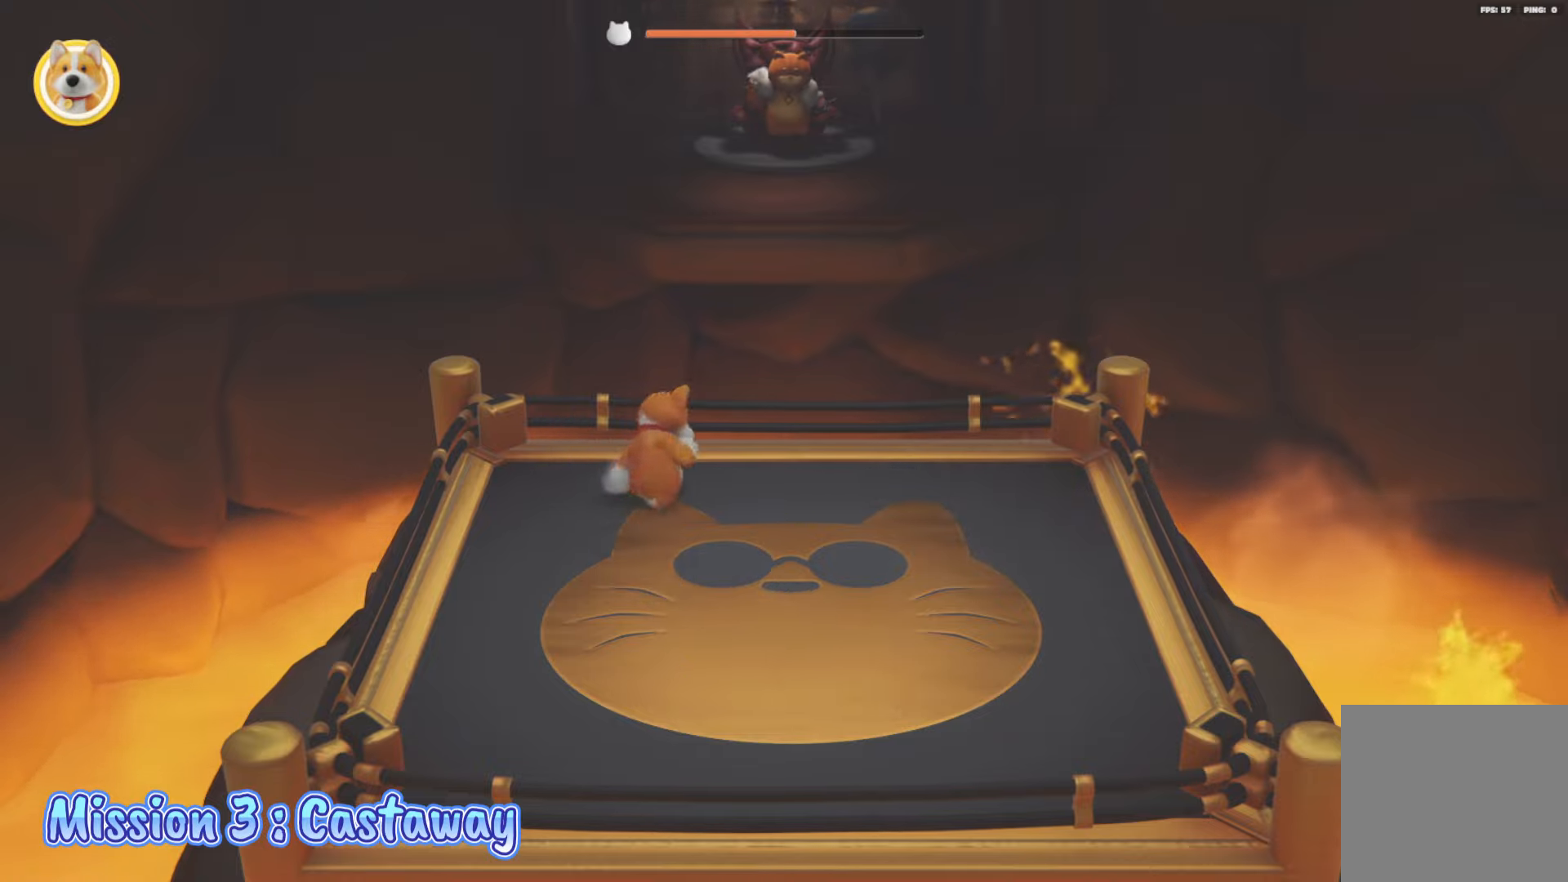
{"buttons": [], "left_stick": "down-right", "right_stick": "center", "events": []}
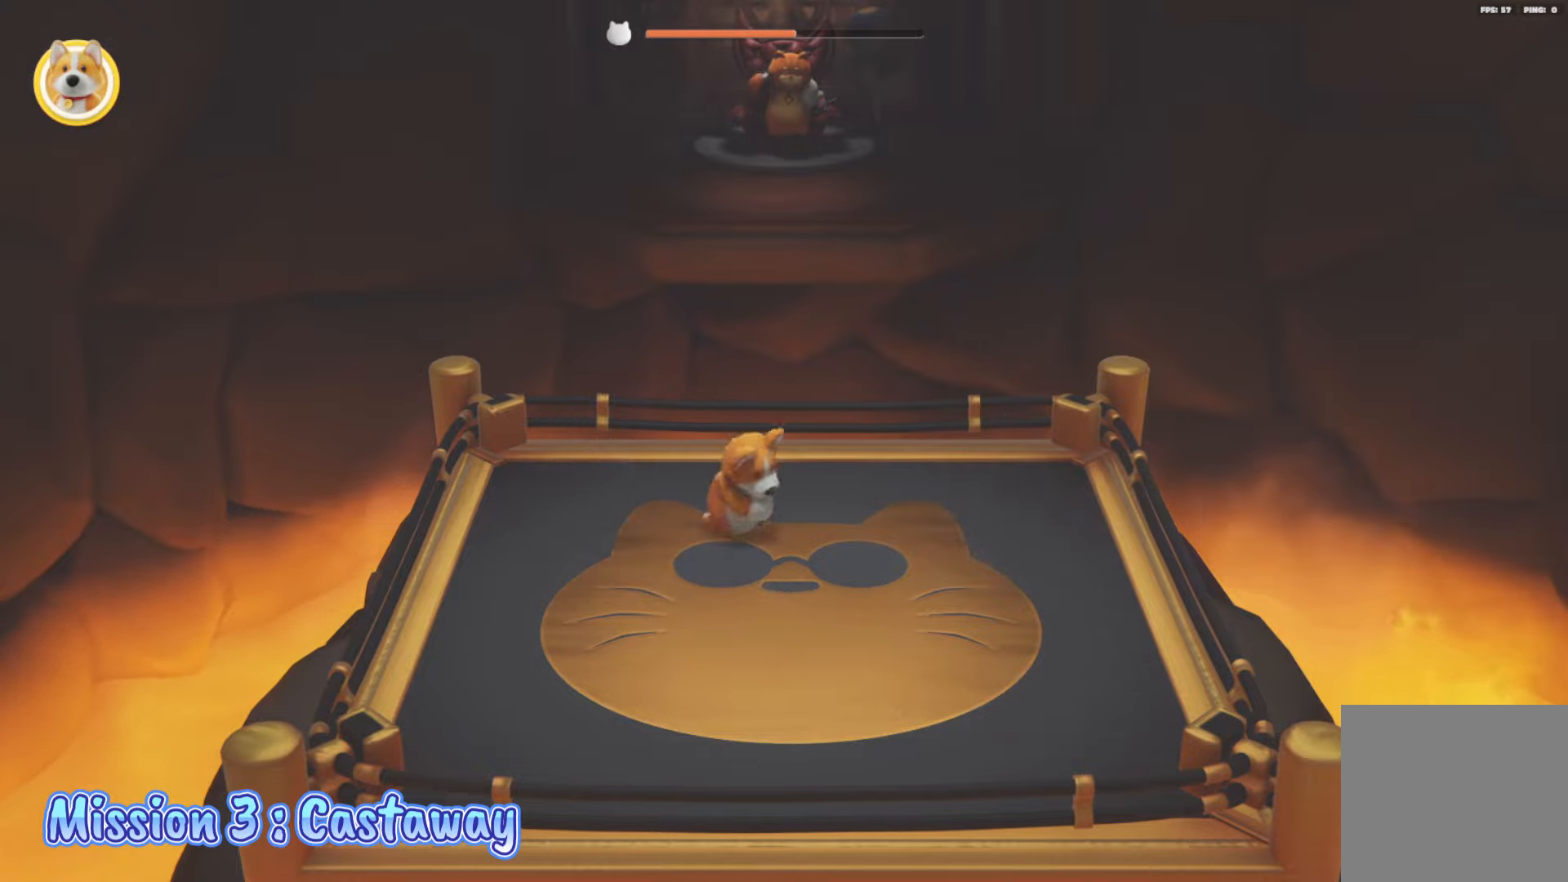
{"buttons": [], "left_stick": "down-left", "right_stick": "center", "events": [[150, "left_stick", "down-left"]]}
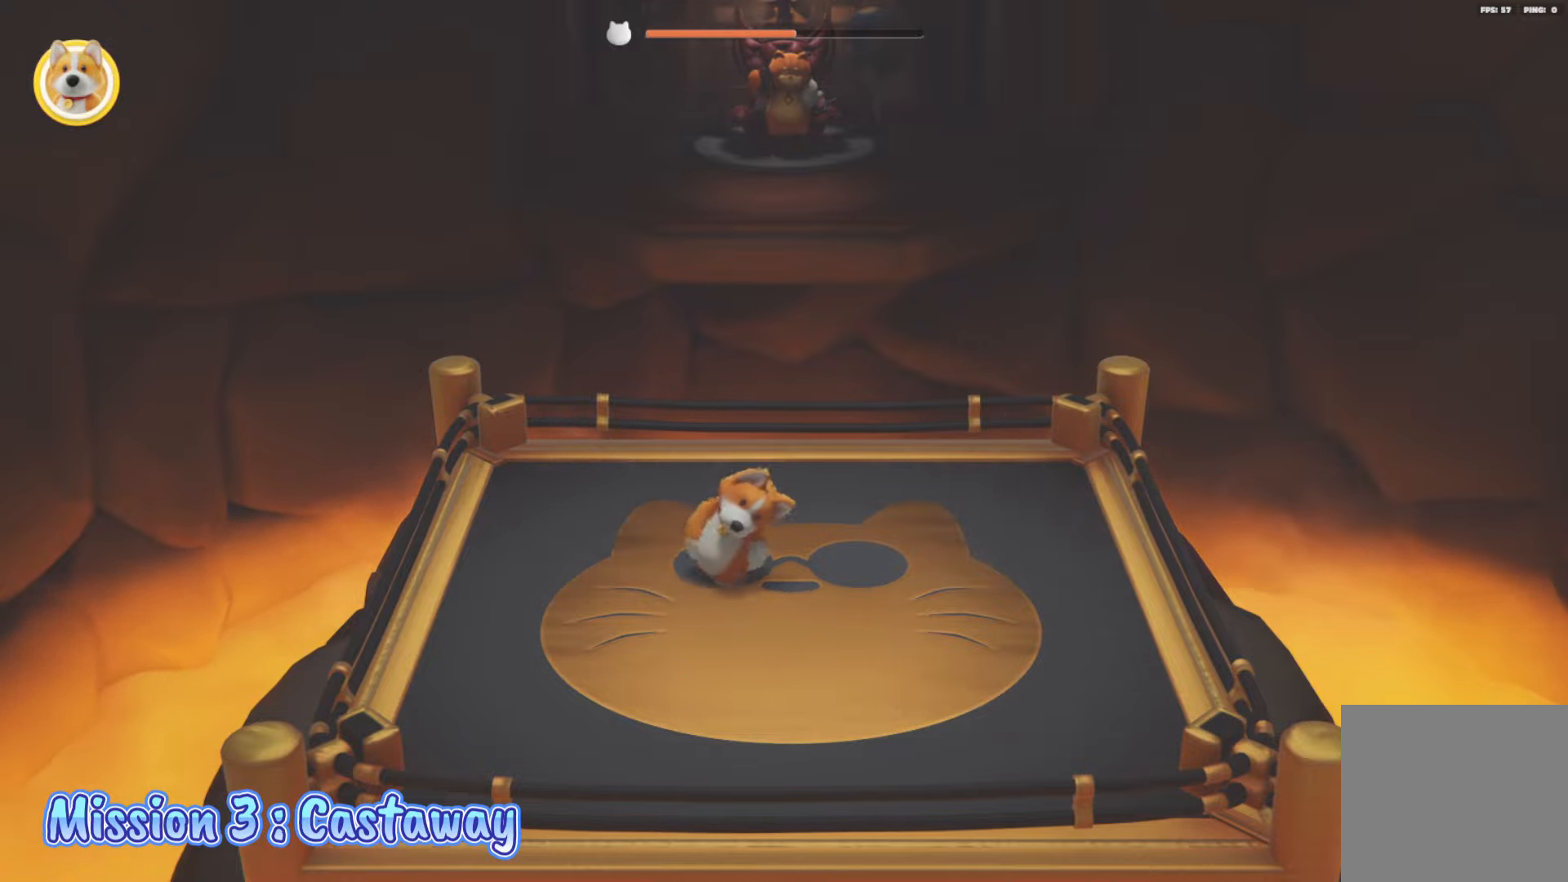
{"buttons": [], "left_stick": "right", "right_stick": "center", "events": [[83, "left_stick", "down-right"], [200, "left_stick", "right"]]}
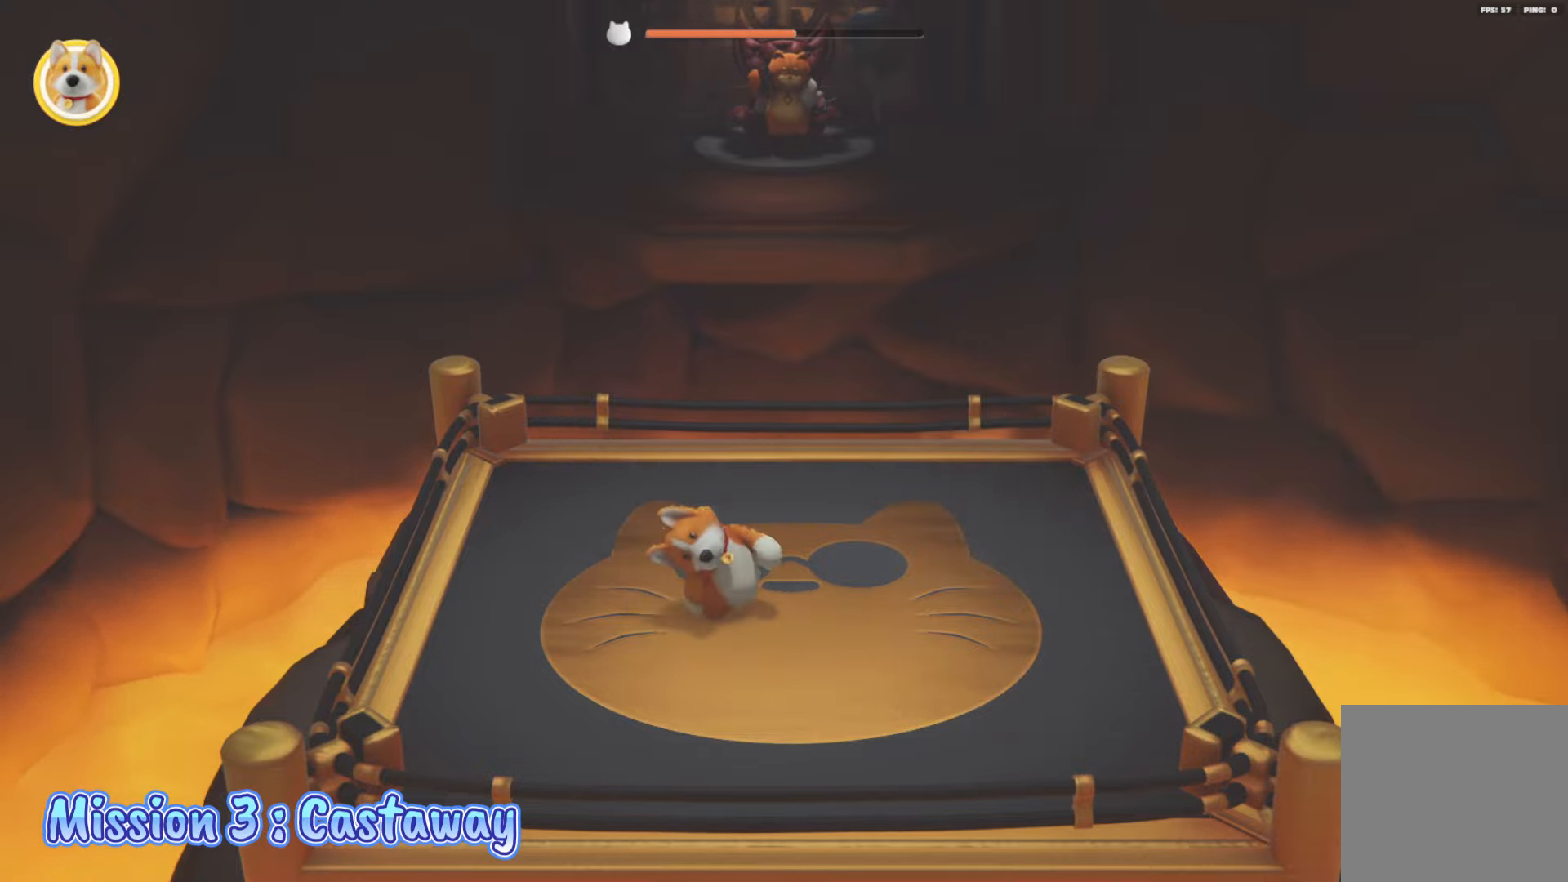
{"buttons": [], "left_stick": "up-left", "right_stick": "center", "events": [[17, "left_stick", "up-right"], [217, "left_stick", "up"], [433, "left_stick", "up-left"]]}
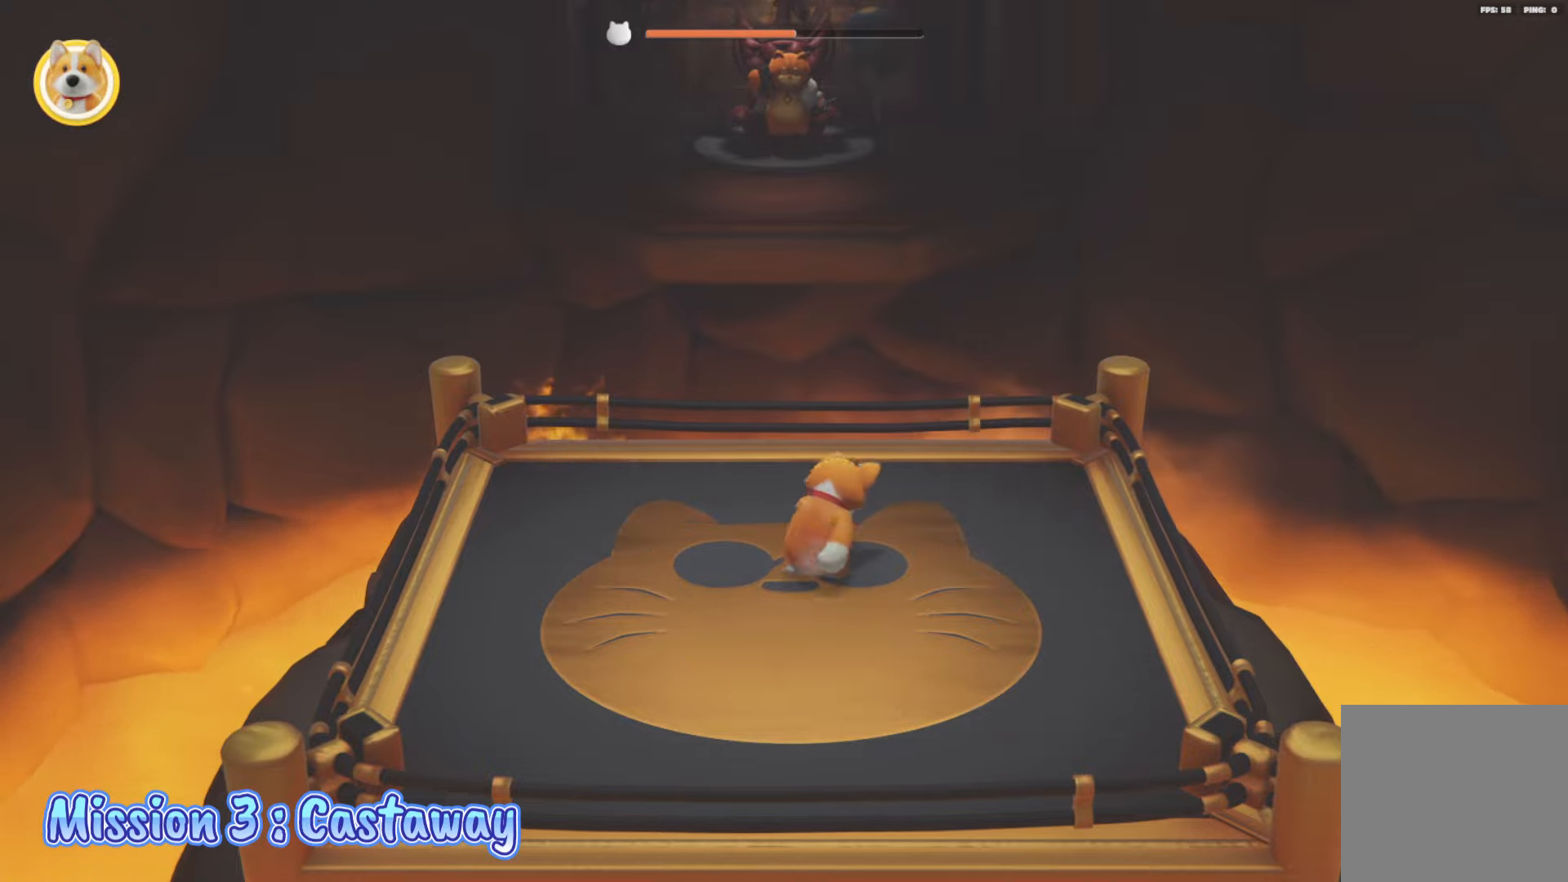
{"buttons": [], "left_stick": "down-right", "right_stick": "center", "events": [[133, "left_stick", "left"], [383, "left_stick", "down"], [450, "left_stick", "down-right"]]}
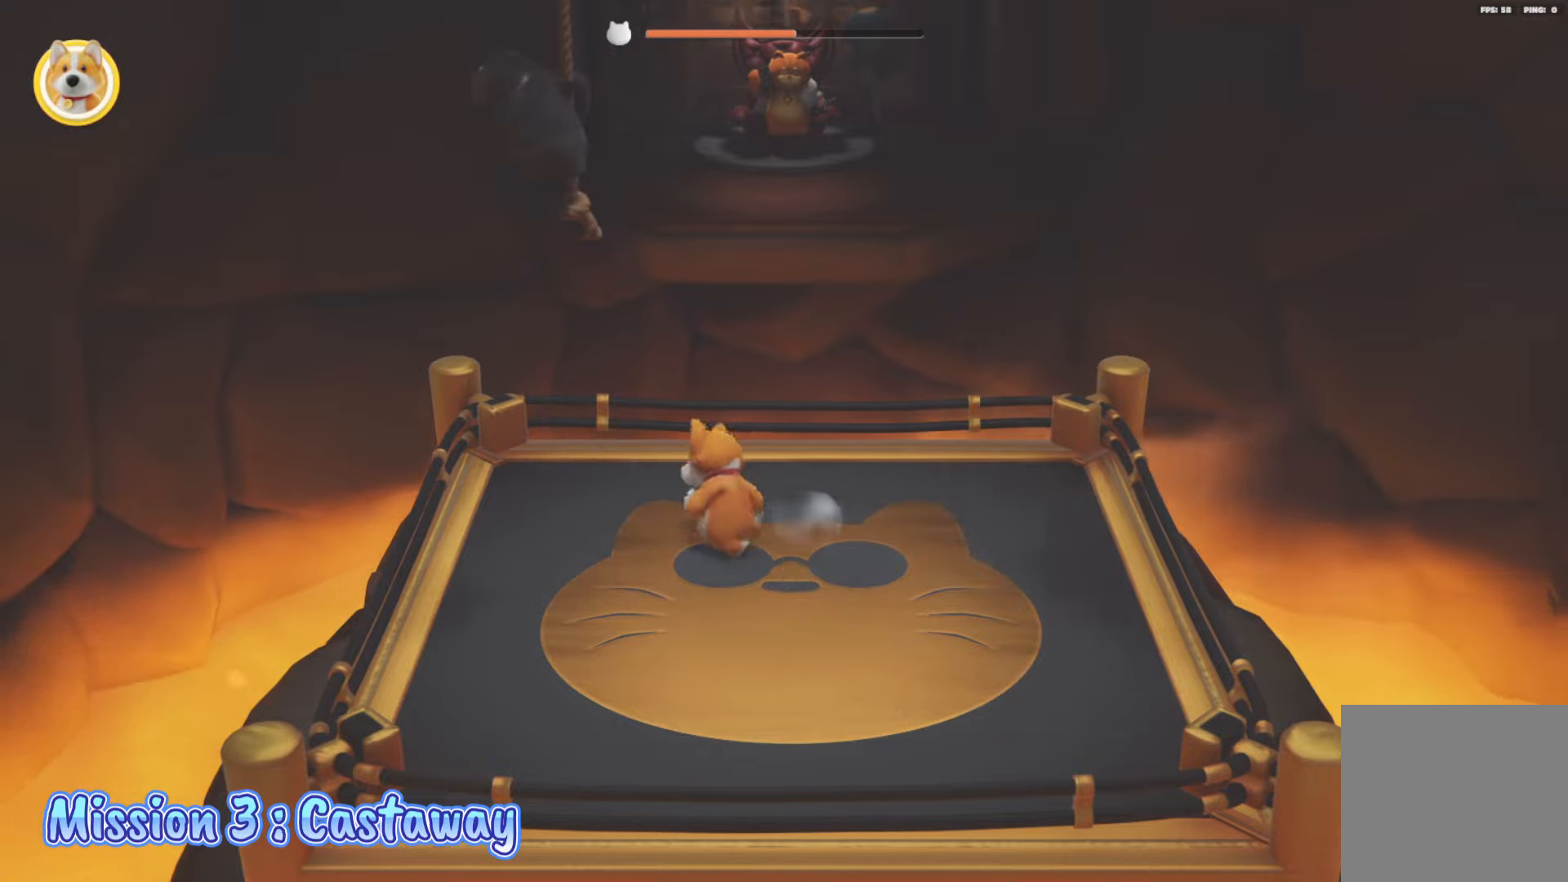
{"buttons": [], "left_stick": "down-right", "right_stick": "center", "events": []}
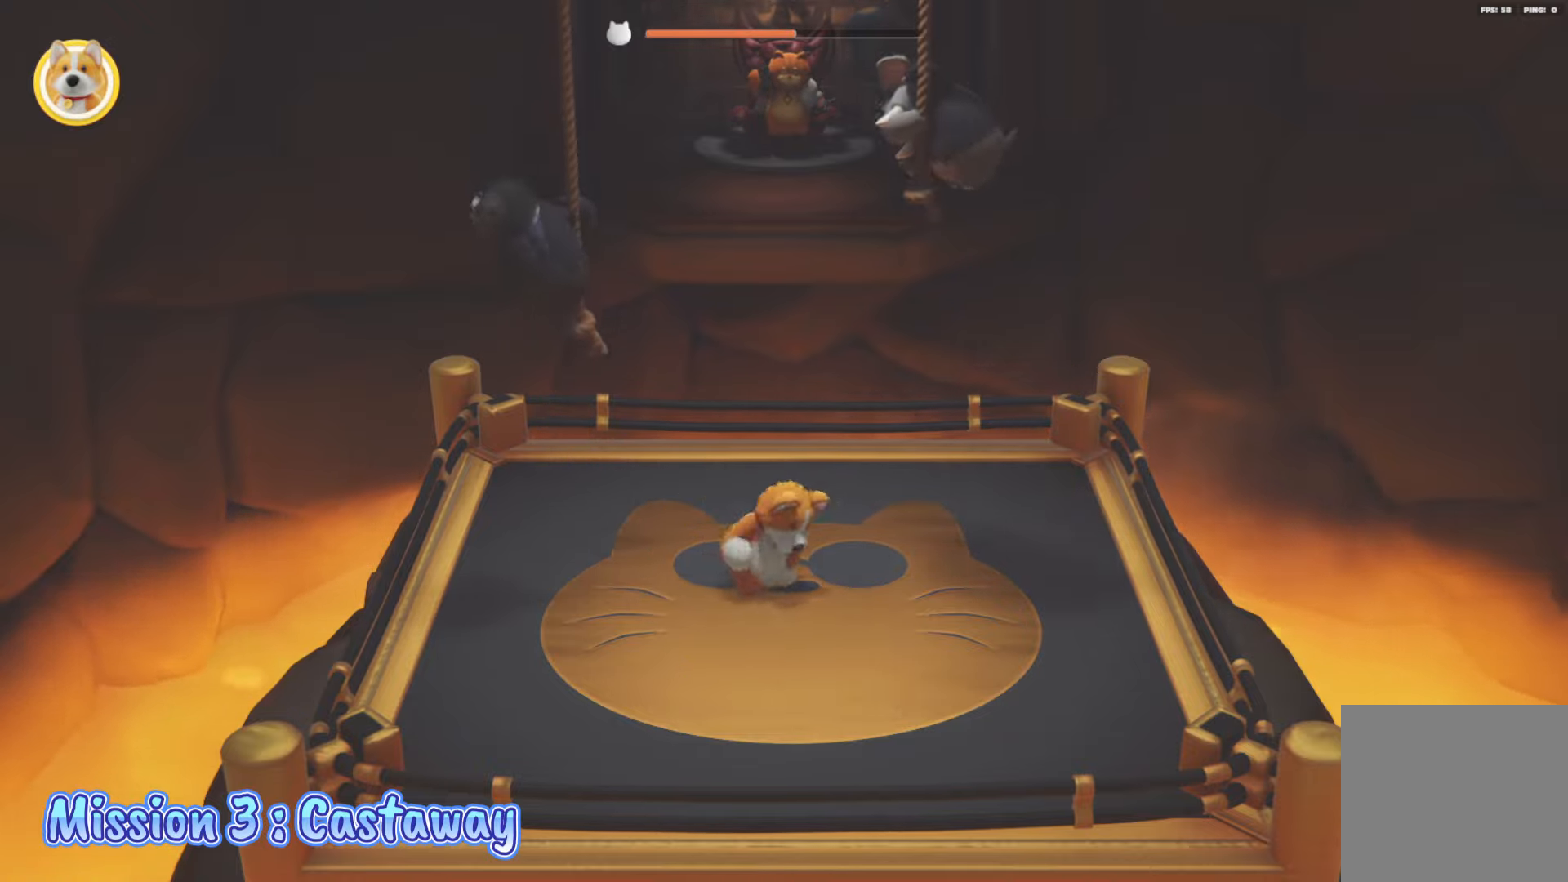
{"buttons": [], "left_stick": "down-right", "right_stick": "center", "events": [[50, "left_stick", "down"], [167, "left_stick", "down-left"], [467, "left_stick", "down-right"]]}
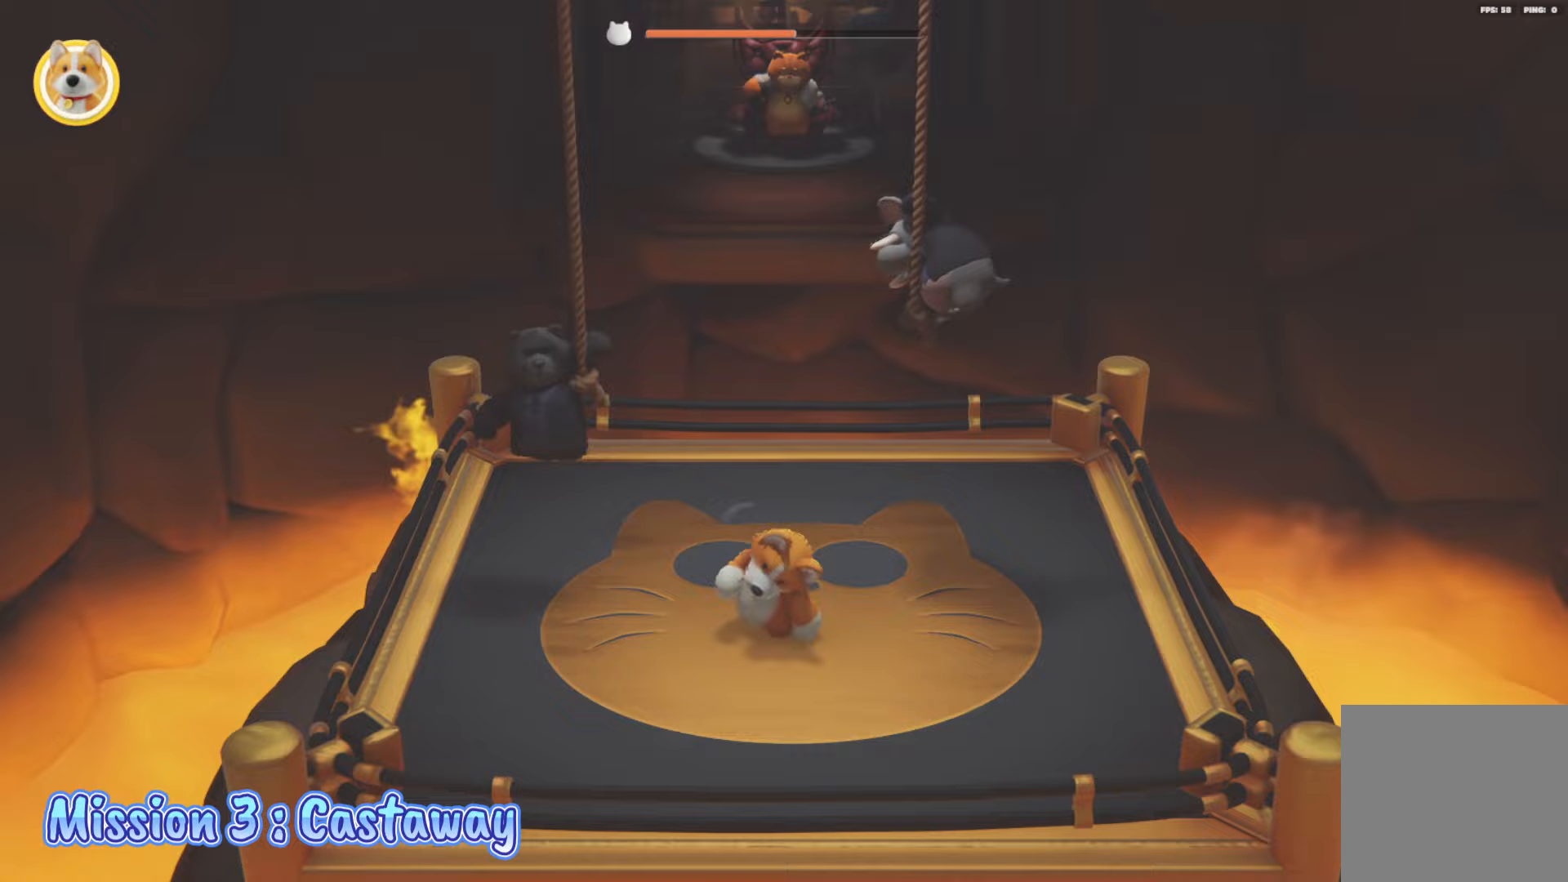
{"buttons": ["X", "L2"], "left_stick": "up-left", "right_stick": "center", "events": [[33, "left_stick", "right"], [100, "right_stick", "down"], [250, "left_stick", "up"], [283, "right_stick", "center"], [300, "left_stick", "up-left"], [367, "L2", "down"], [500, "X", "down"]]}
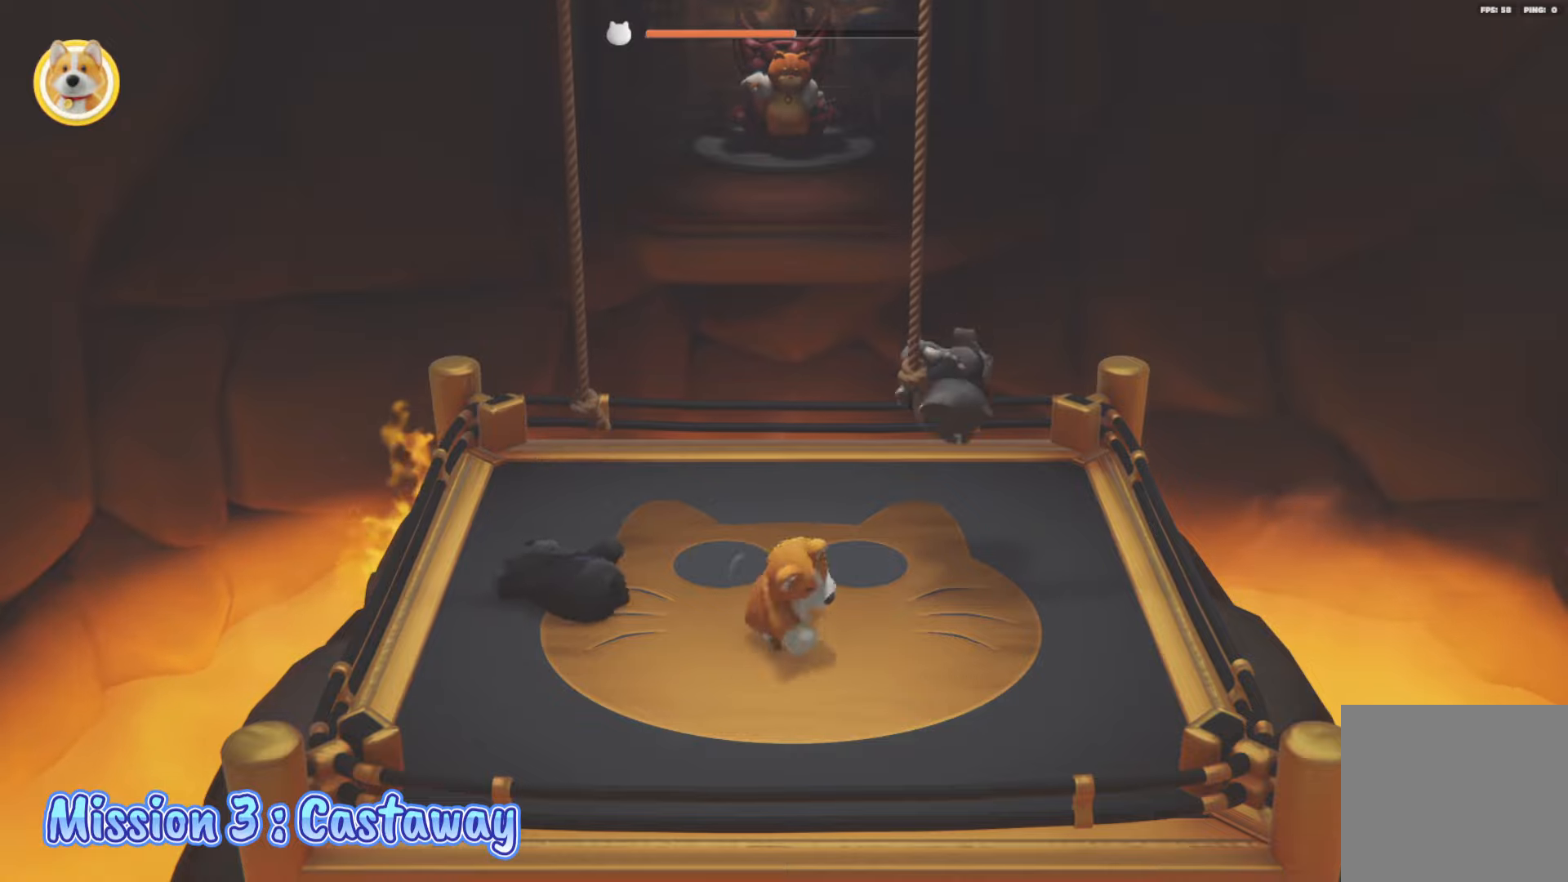
{"buttons": [], "left_stick": "down-right", "right_stick": "center", "events": [[133, "left_stick", "down-left"], [200, "X", "up"], [250, "left_stick", "left"], [350, "L2", "up"], [383, "left_stick", "center"], [433, "left_stick", "down-right"]]}
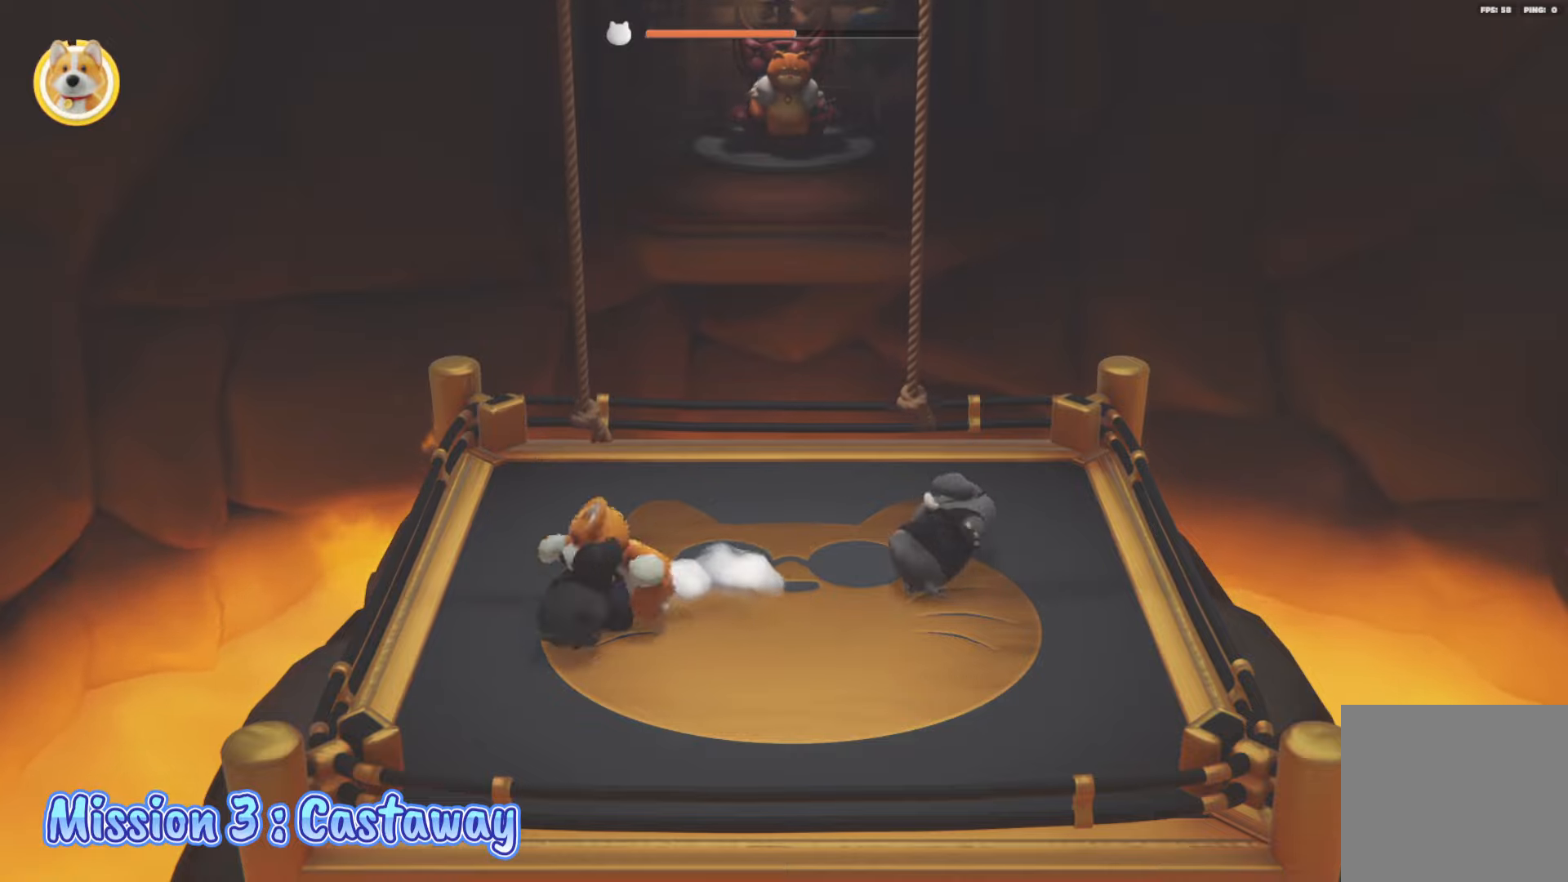
{"buttons": ["L2"], "left_stick": "down-right", "right_stick": "center", "events": [[67, "L2", "down"], [67, "left_stick", "up-left"], [250, "L2", "up"], [283, "left_stick", "down"], [333, "L2", "down"], [483, "left_stick", "down-right"]]}
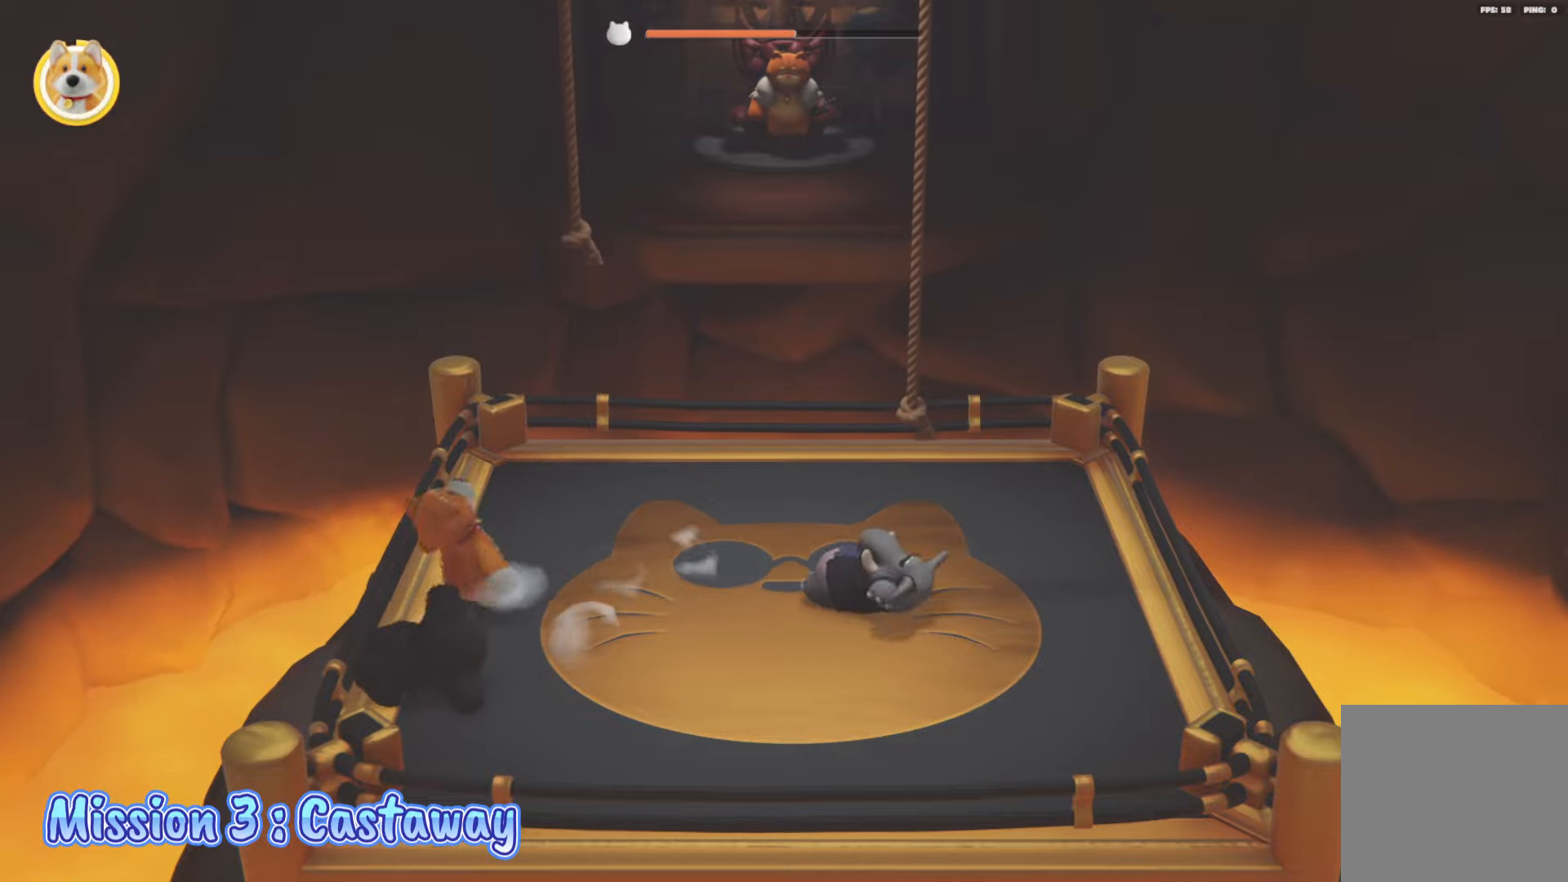
{"buttons": ["L2", "R2"], "left_stick": "up", "right_stick": "center", "events": [[50, "R2", "down"], [200, "left_stick", "down-left"], [300, "left_stick", "up-left"], [367, "left_stick", "up"]]}
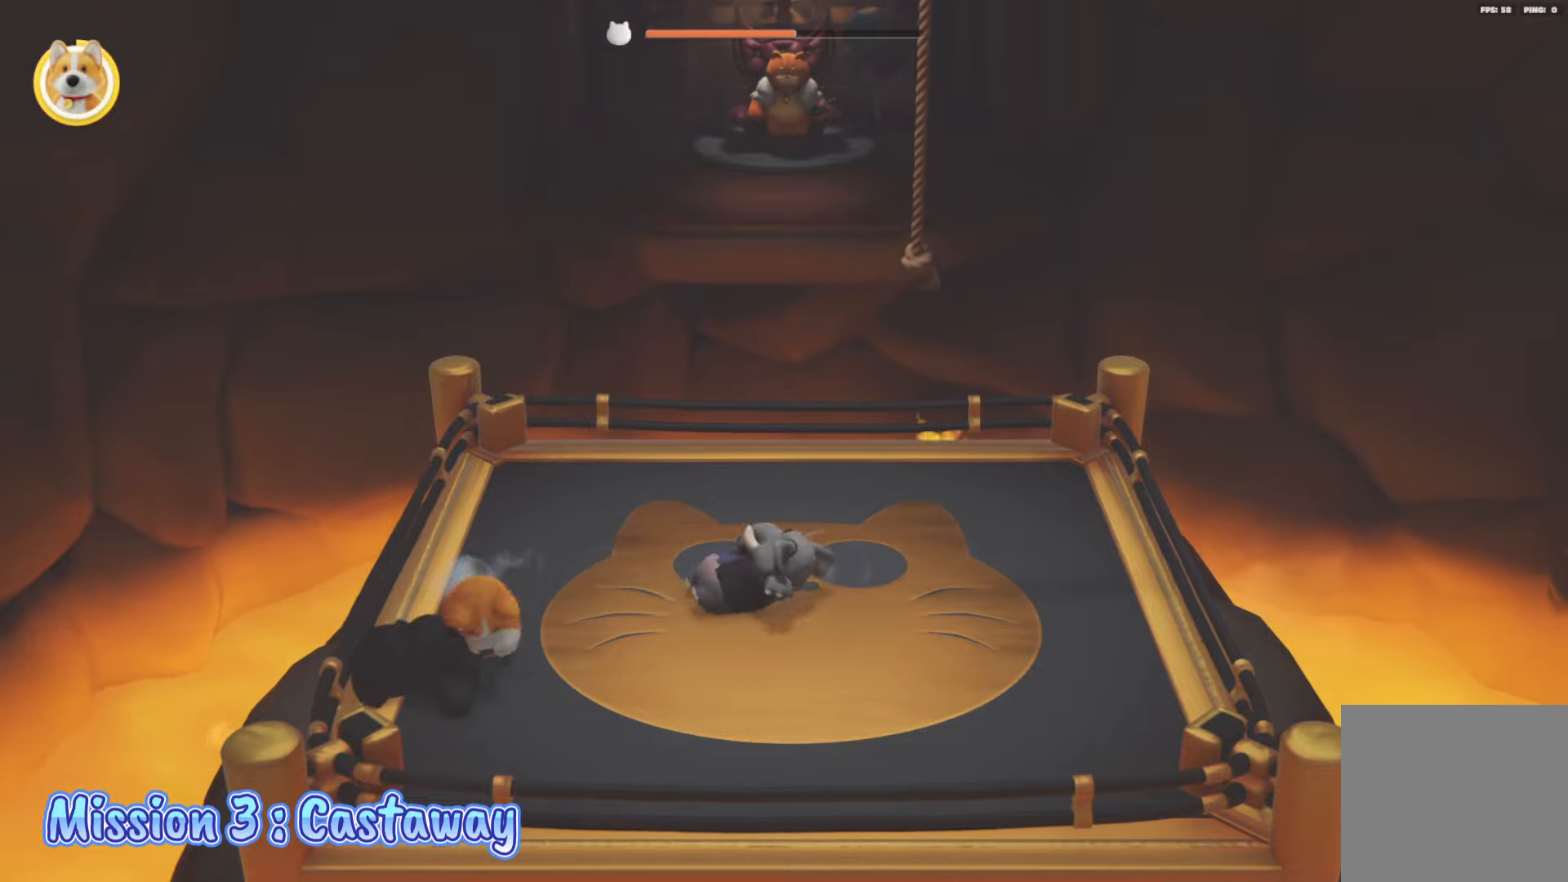
{"buttons": ["X", "L2", "R2"], "left_stick": "up", "right_stick": "center", "events": [[300, "X", "down"]]}
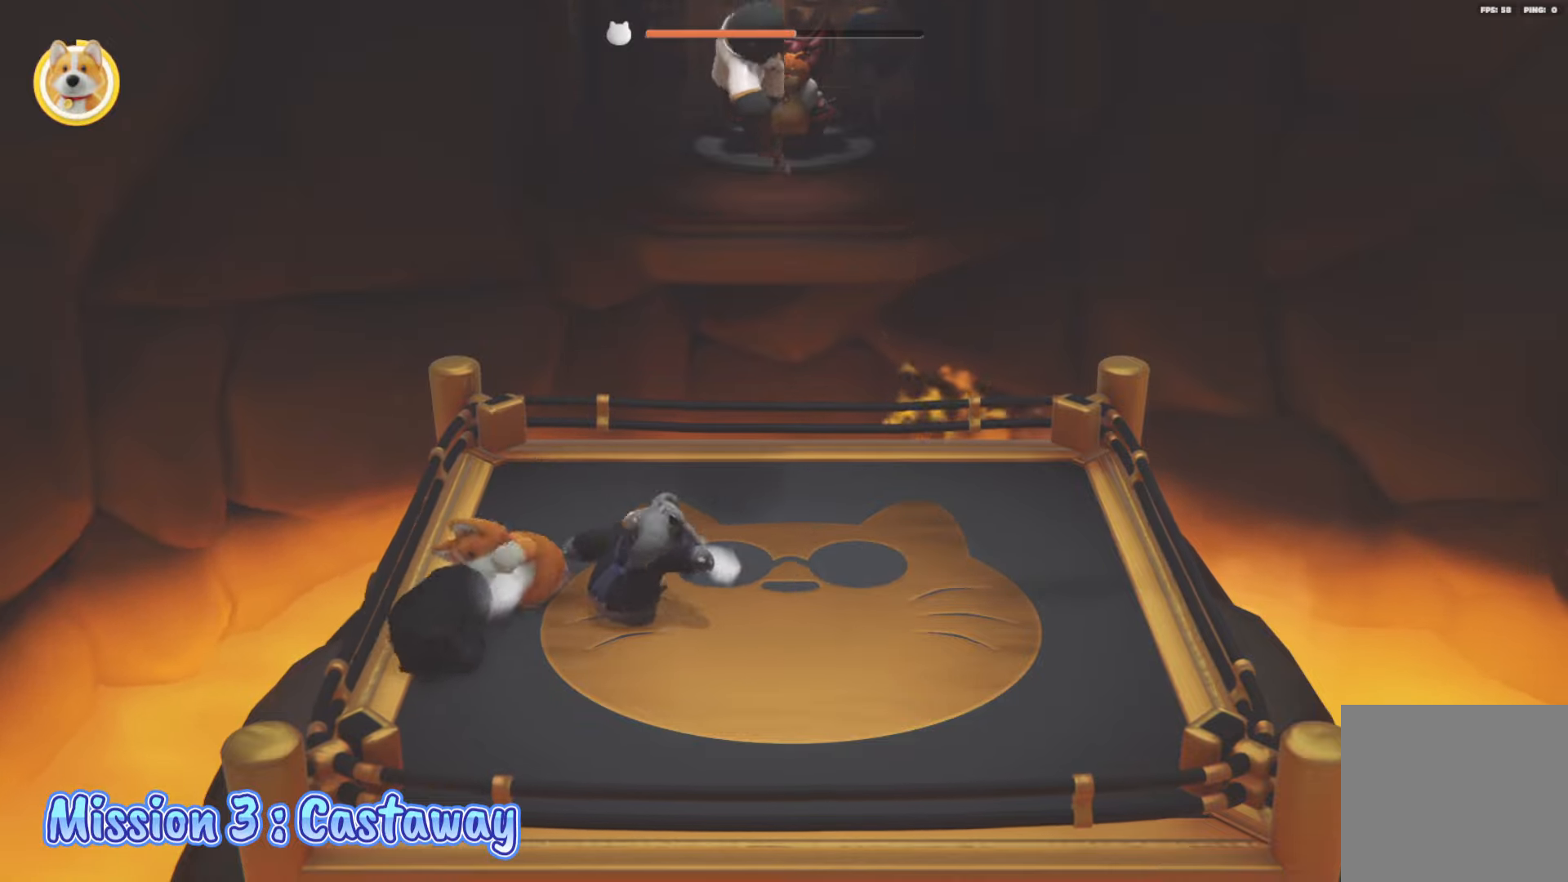
{"buttons": [], "left_stick": "down-right", "right_stick": "center", "events": [[233, "X", "up"], [333, "left_stick", "up-right"], [383, "L2", "up"], [483, "R2", "up"], [483, "left_stick", "down-right"]]}
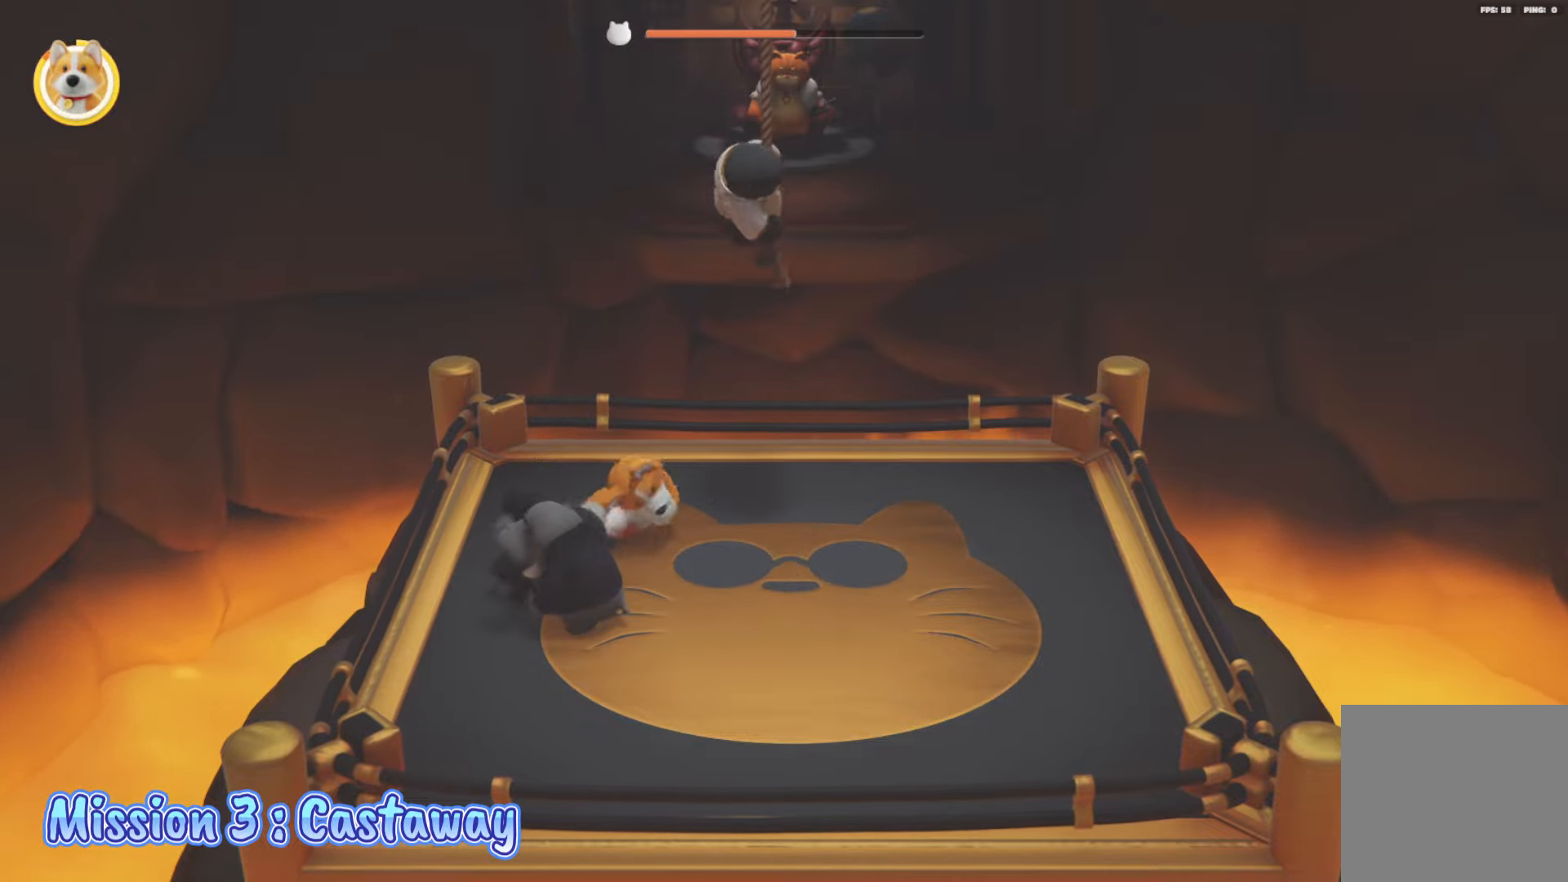
{"buttons": ["R2"], "left_stick": "up-left", "right_stick": "center", "events": [[233, "left_stick", "left"], [350, "left_stick", "up-left"], [500, "R2", "down"]]}
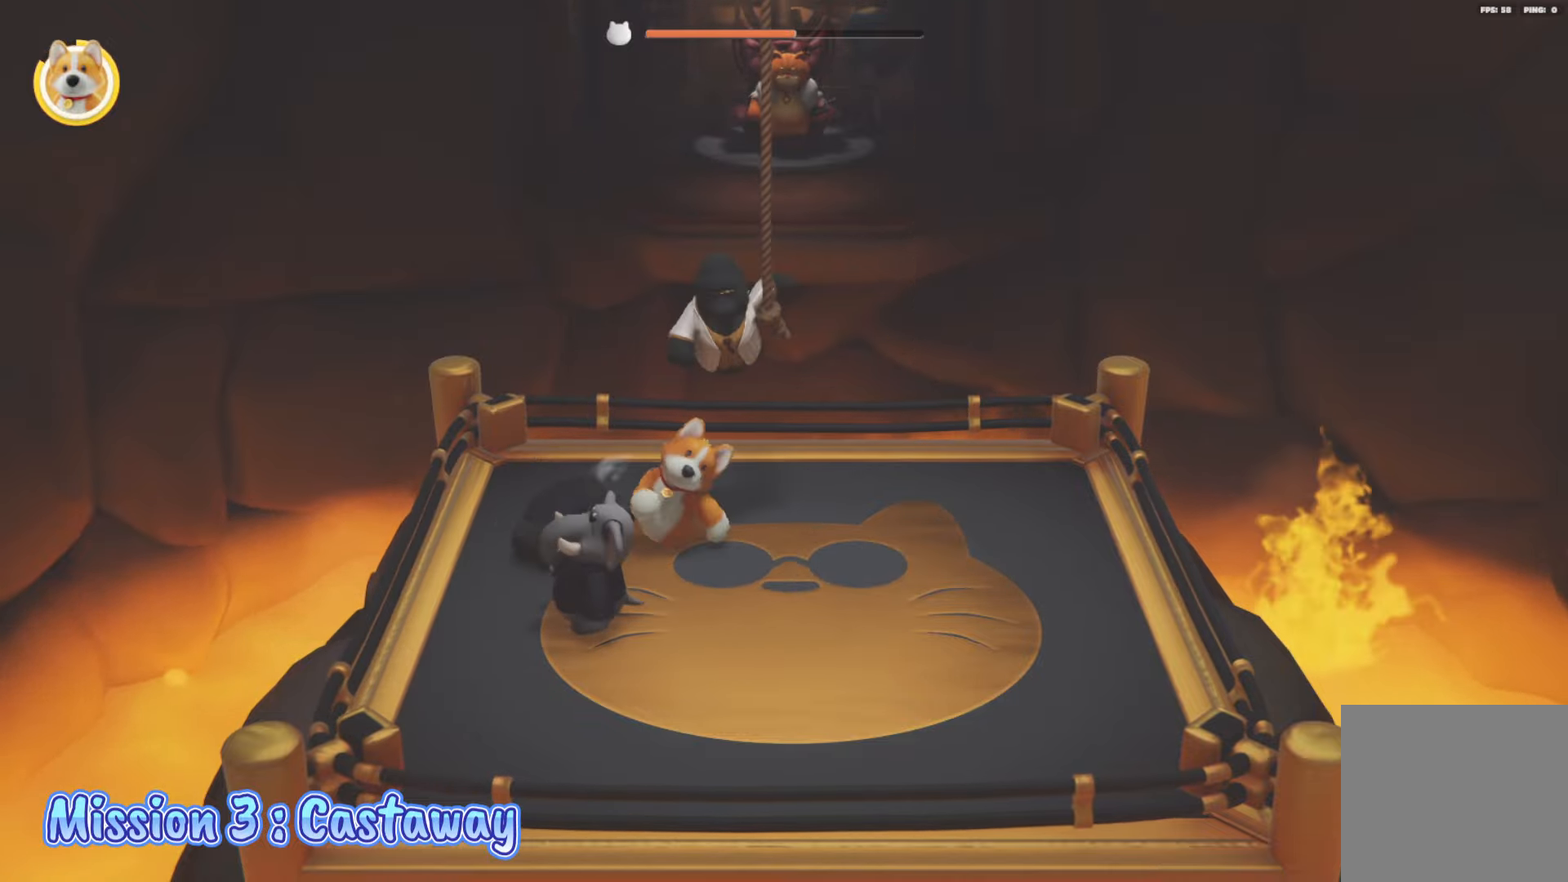
{"buttons": ["X", "L2", "R2"], "left_stick": "up-right", "right_stick": "center", "events": [[100, "left_stick", "center"], [150, "left_stick", "up"], [200, "L2", "down"], [217, "X", "down"], [433, "left_stick", "up-right"]]}
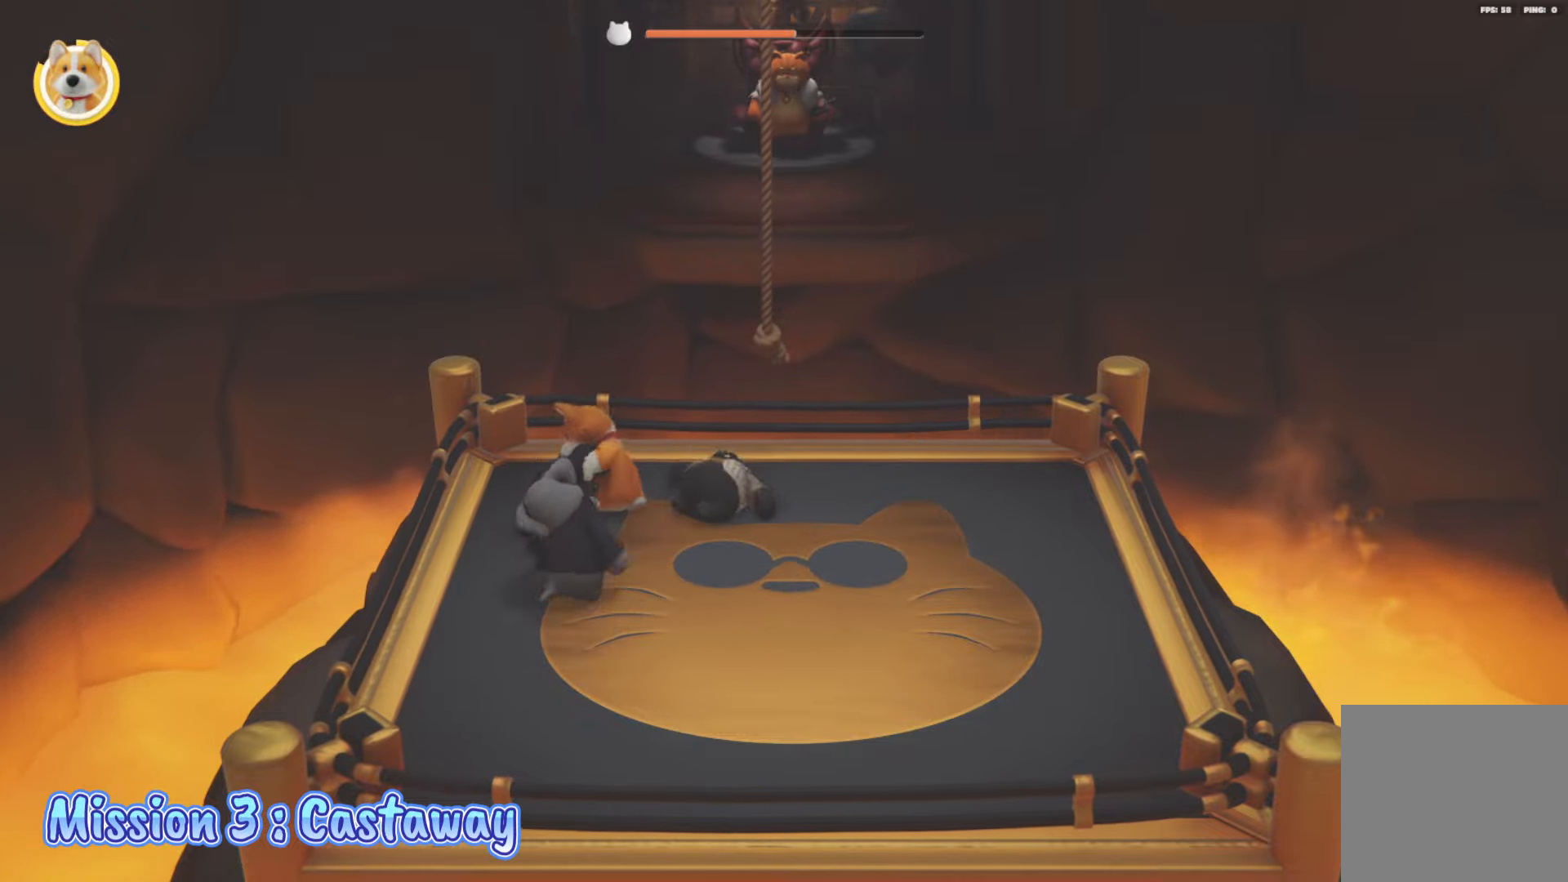
{"buttons": ["L2"], "left_stick": "down-right", "right_stick": "center", "events": [[100, "X", "up"], [117, "L2", "up"], [133, "R2", "up"], [150, "left_stick", "down-right"], [300, "L2", "down"]]}
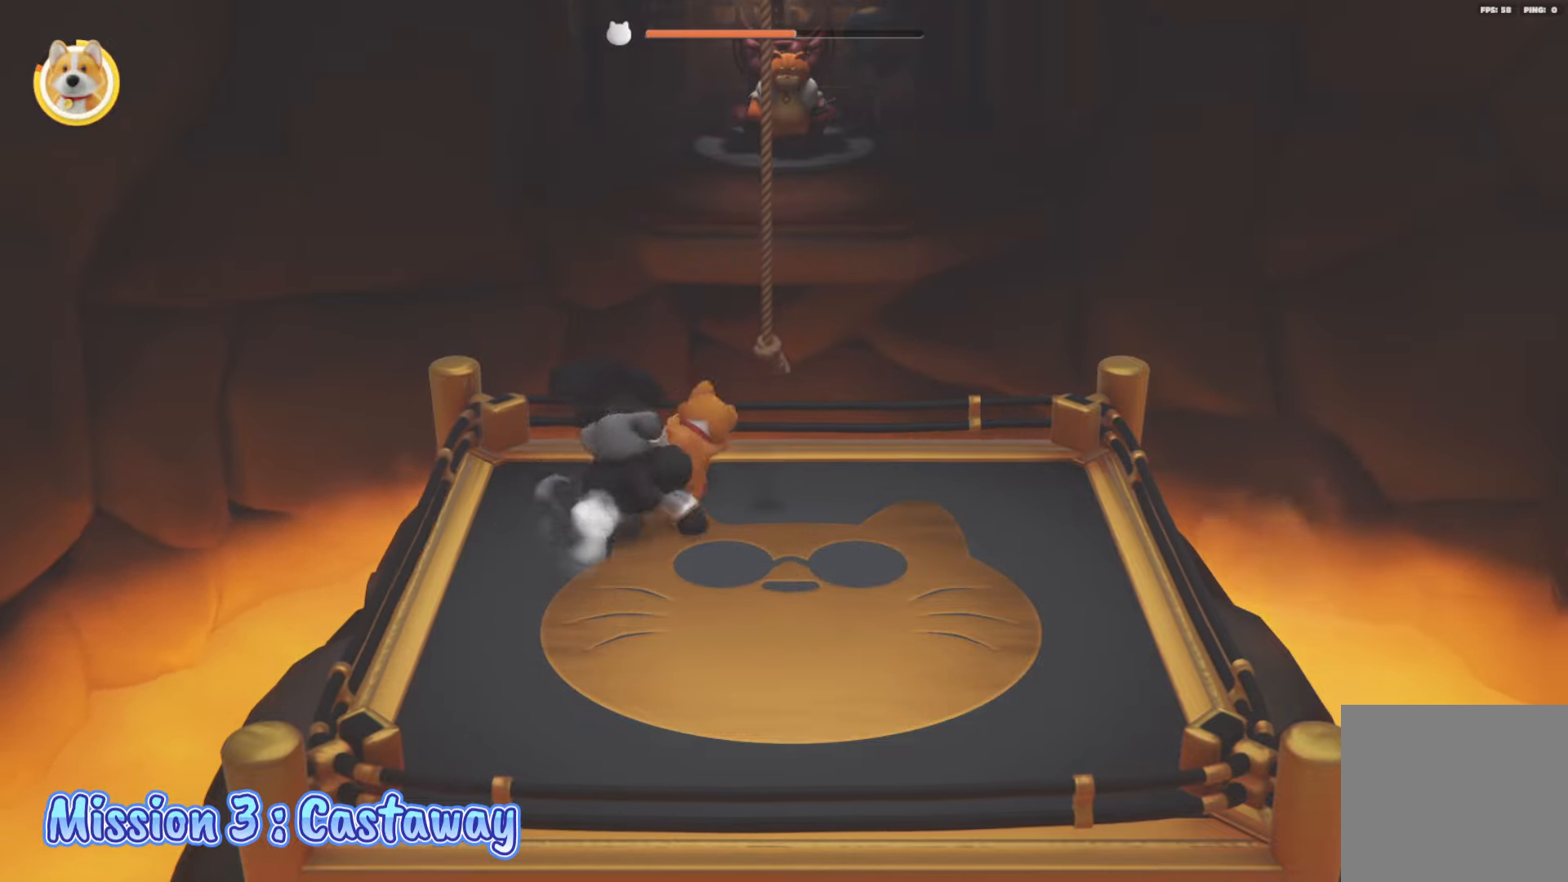
{"buttons": [], "left_stick": "down-left", "right_stick": "center", "events": [[217, "L2", "up"], [433, "left_stick", "down-left"]]}
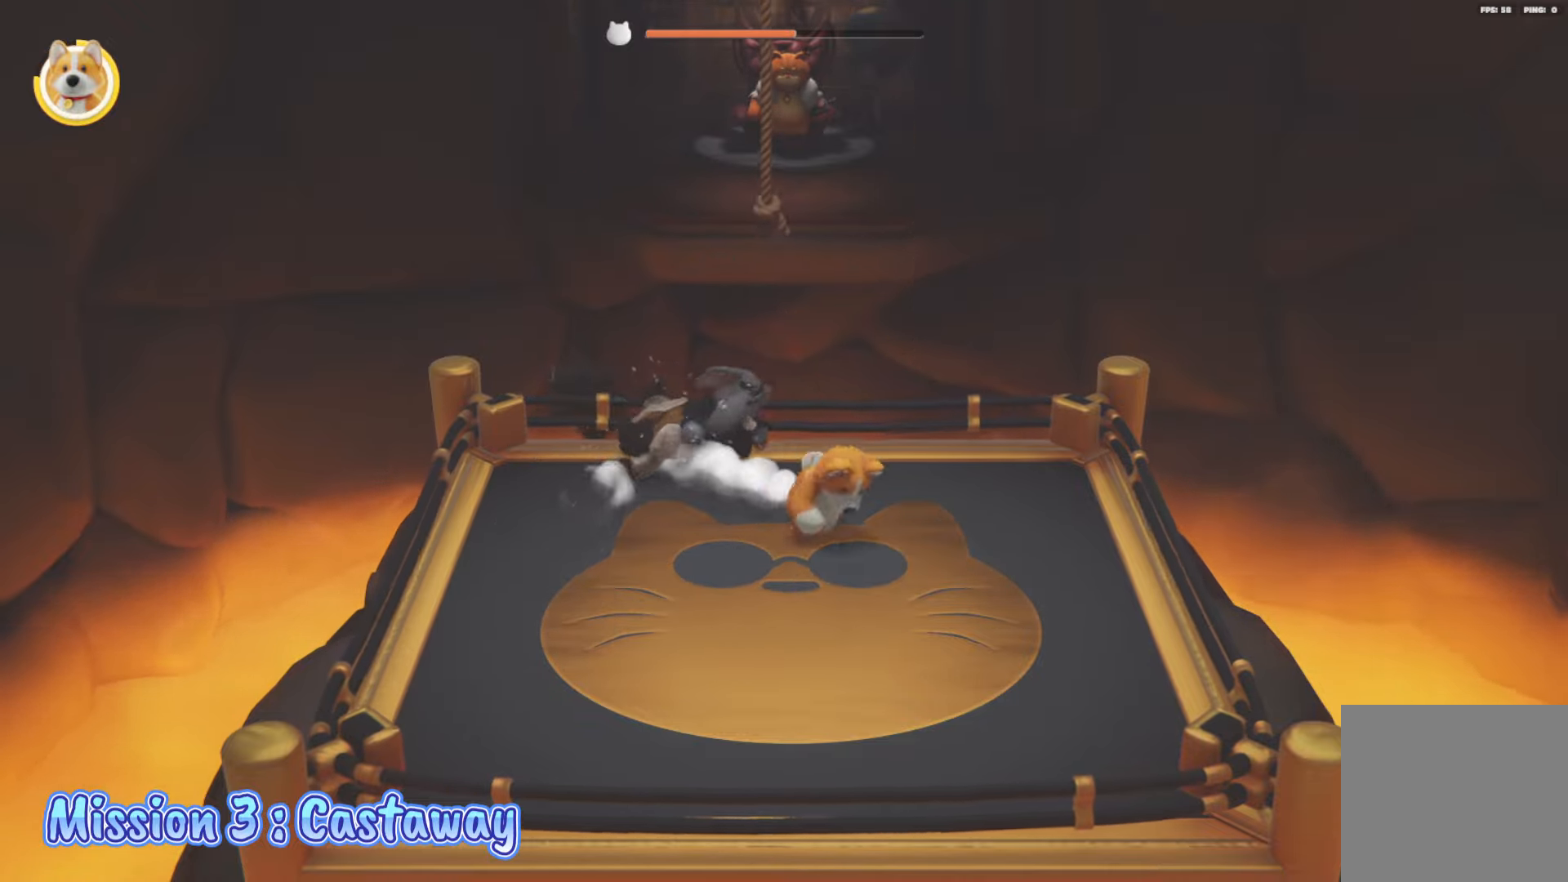
{"buttons": ["L2"], "left_stick": "up-left", "right_stick": "center", "events": [[150, "left_stick", "up-left"], [183, "L2", "down"], [200, "left_stick", "up"], [400, "left_stick", "up-left"]]}
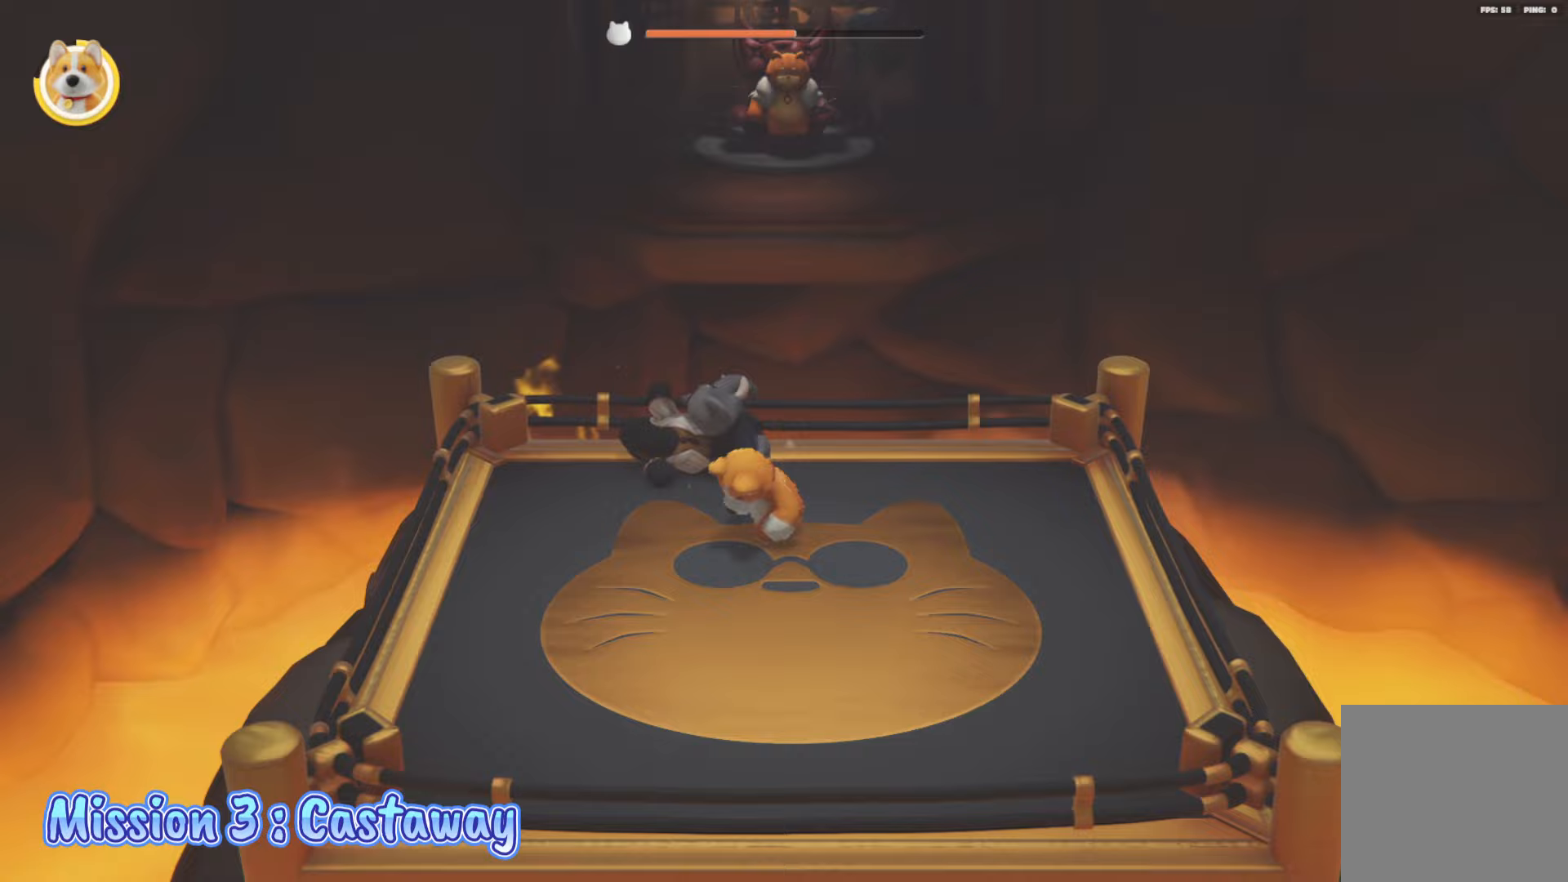
{"buttons": ["X", "L2"], "left_stick": "right", "right_stick": "center", "events": [[133, "left_stick", "up"], [217, "X", "down"], [350, "X", "up"], [417, "X", "down"], [417, "left_stick", "right"]]}
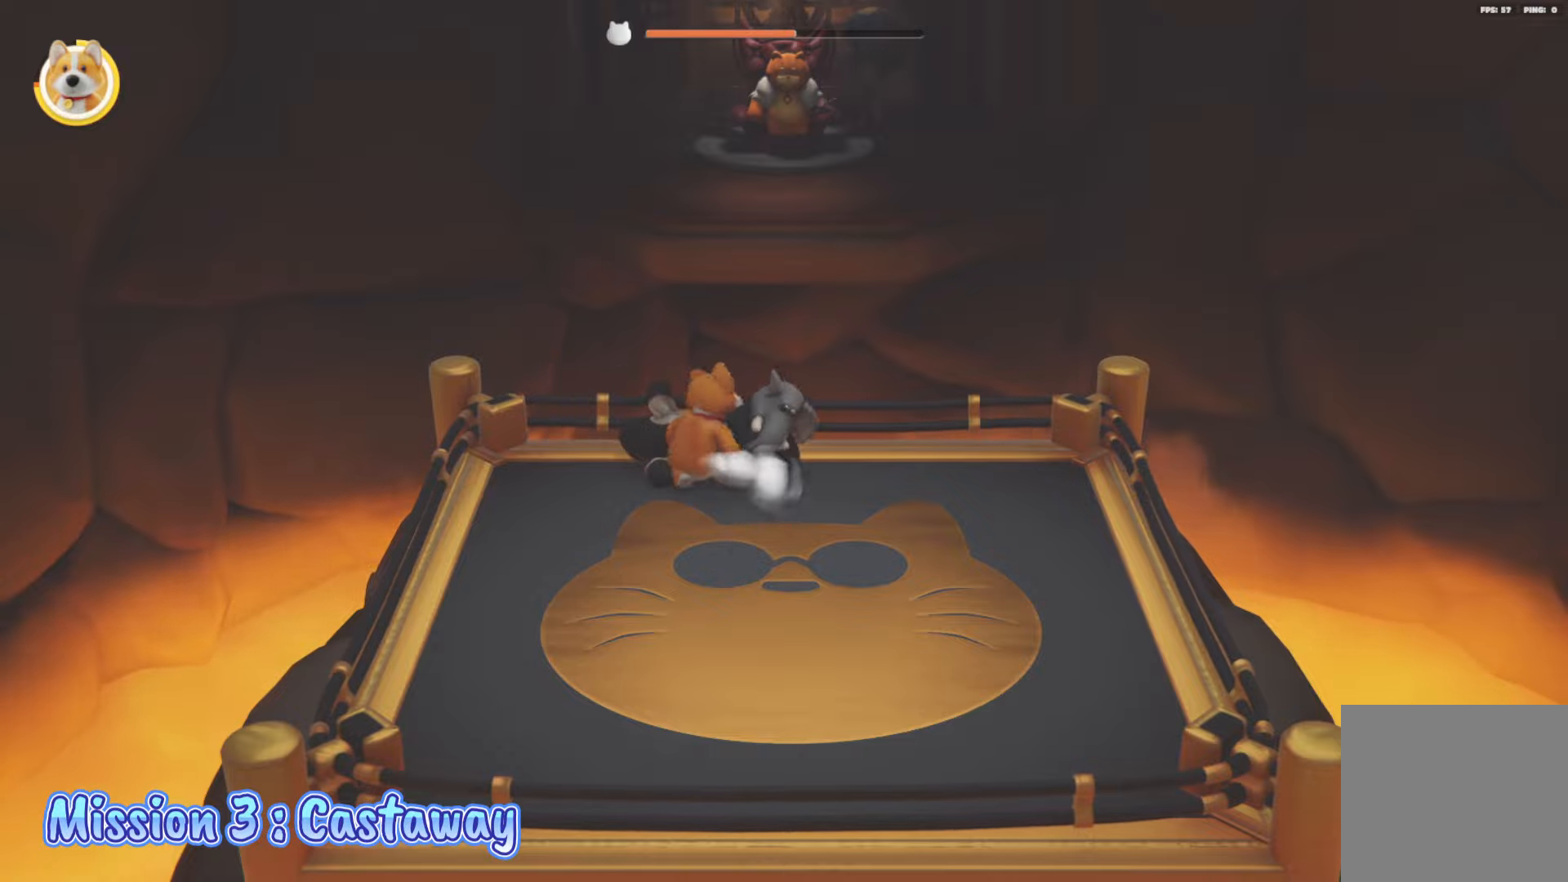
{"buttons": ["L2"], "left_stick": "down-right", "right_stick": "center", "events": [[17, "X", "up"], [167, "left_stick", "center"], [233, "left_stick", "down"], [350, "left_stick", "down-right"]]}